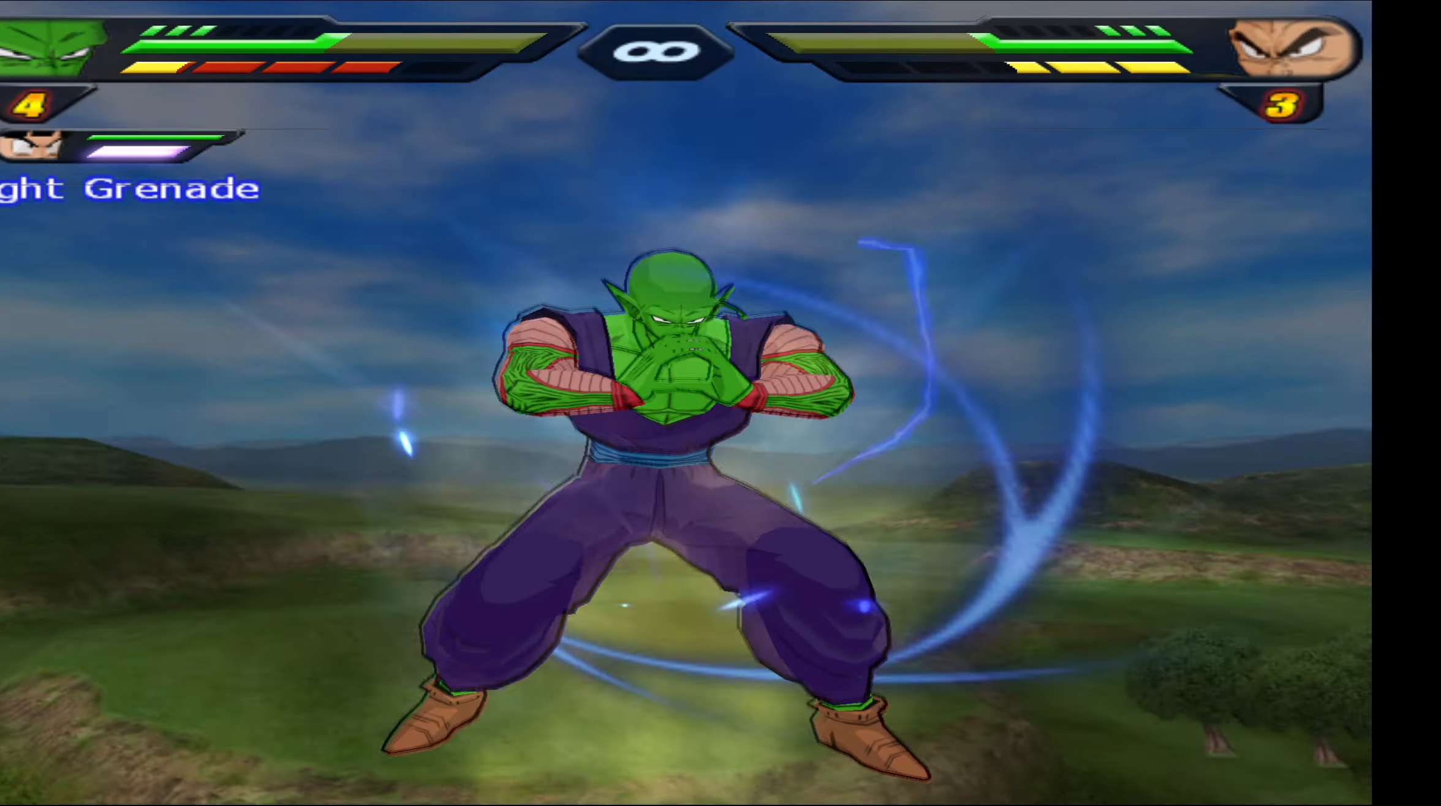
Gameplay with a controller (Xbox layout); each line is a JSON object with the inputs held at the frame after it. "events" lists button and stick changes between this image and that frame as [ms after this image, input, new state], when the widget could be followed in between. Not read: left_stick.
{"buttons": [], "right_stick": "center", "events": [[83, "Y", "up"], [233, "DPAD_UP", "up"], [317, "L2", "up"]]}
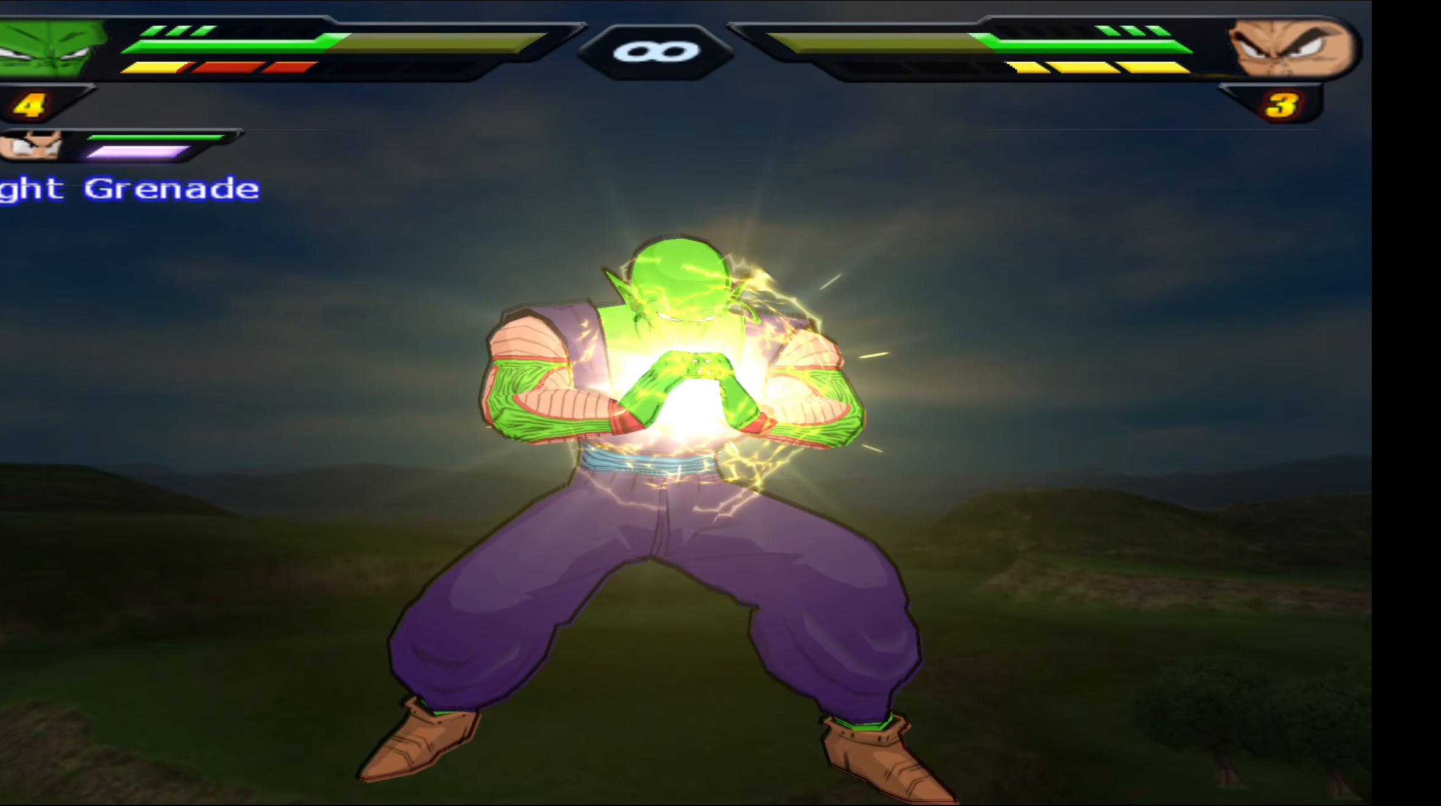
{"buttons": [], "right_stick": "center", "events": []}
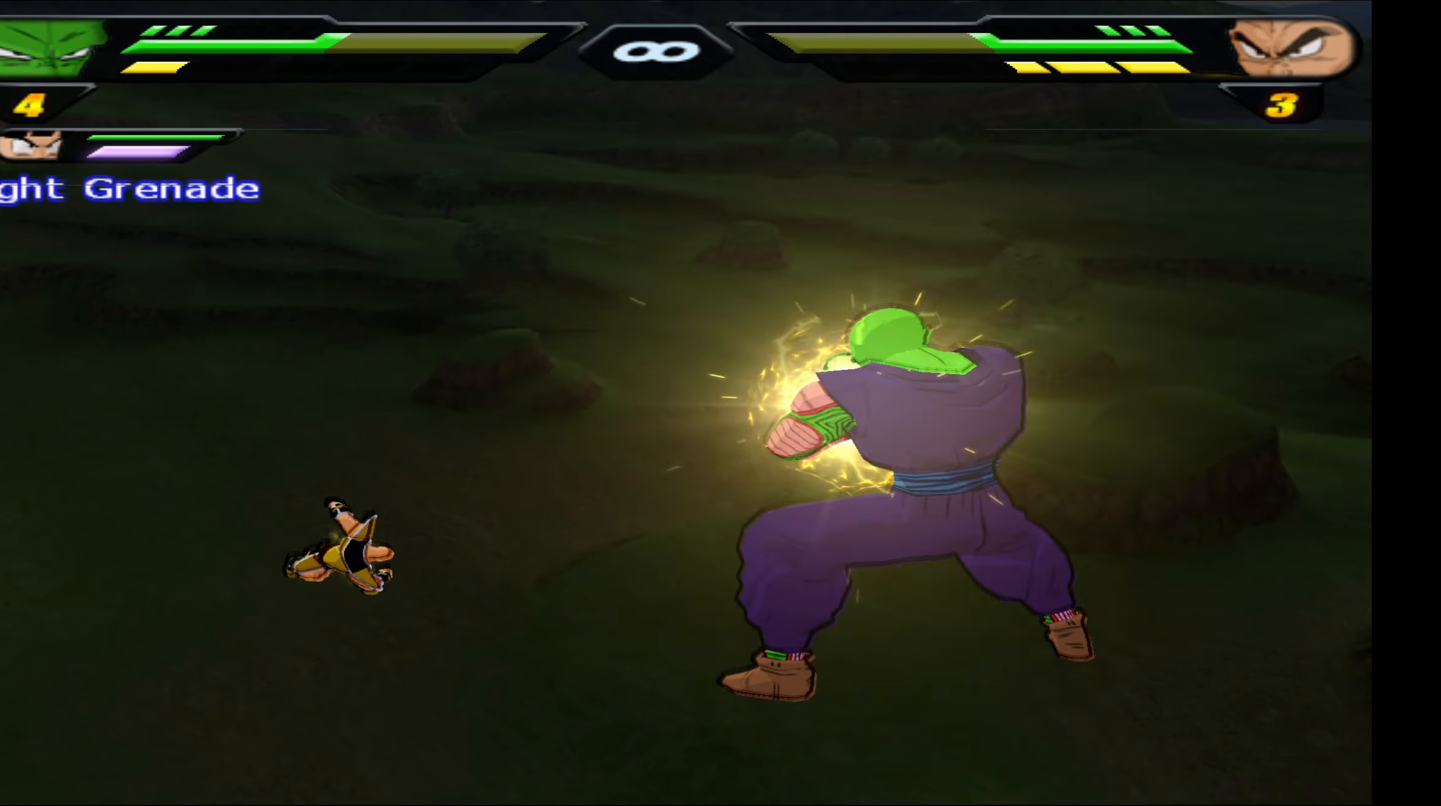
{"buttons": [], "right_stick": "center", "events": []}
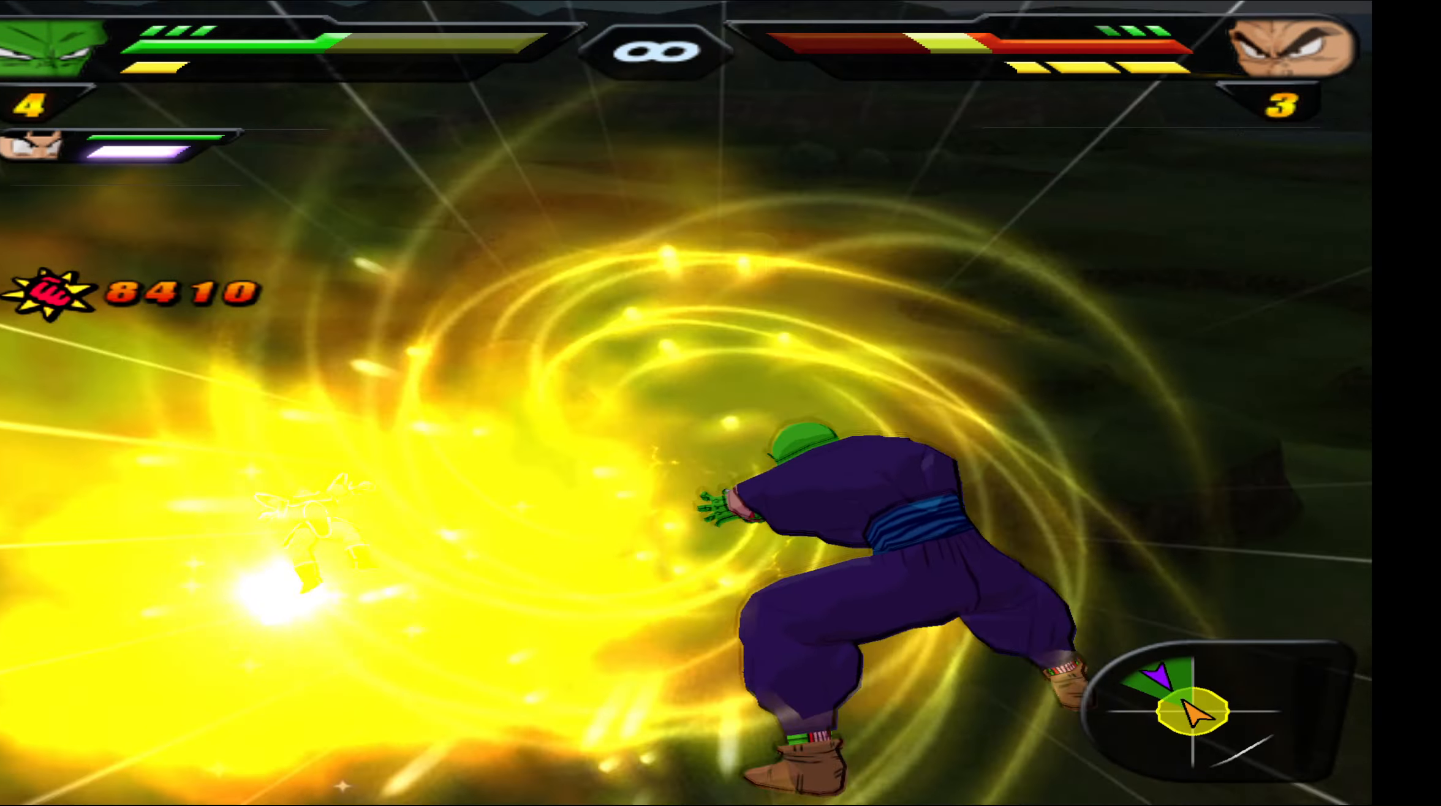
{"buttons": [], "right_stick": "center", "events": [[383, "B", "down"], [467, "B", "up"]]}
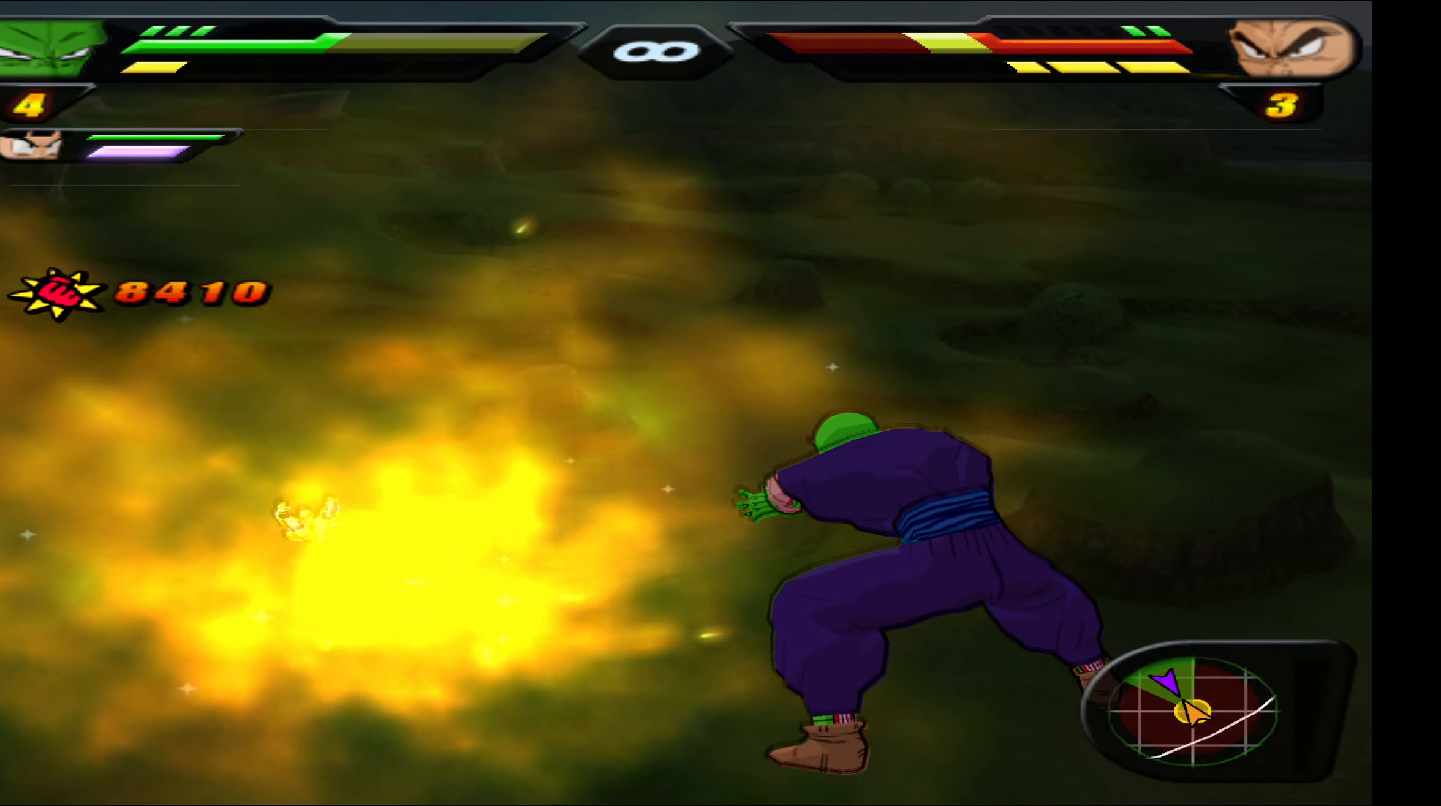
{"buttons": ["L2"], "right_stick": "center", "events": [[33, "B", "down"], [133, "B", "up"], [200, "B", "down"], [267, "L2", "down"], [300, "B", "up"]]}
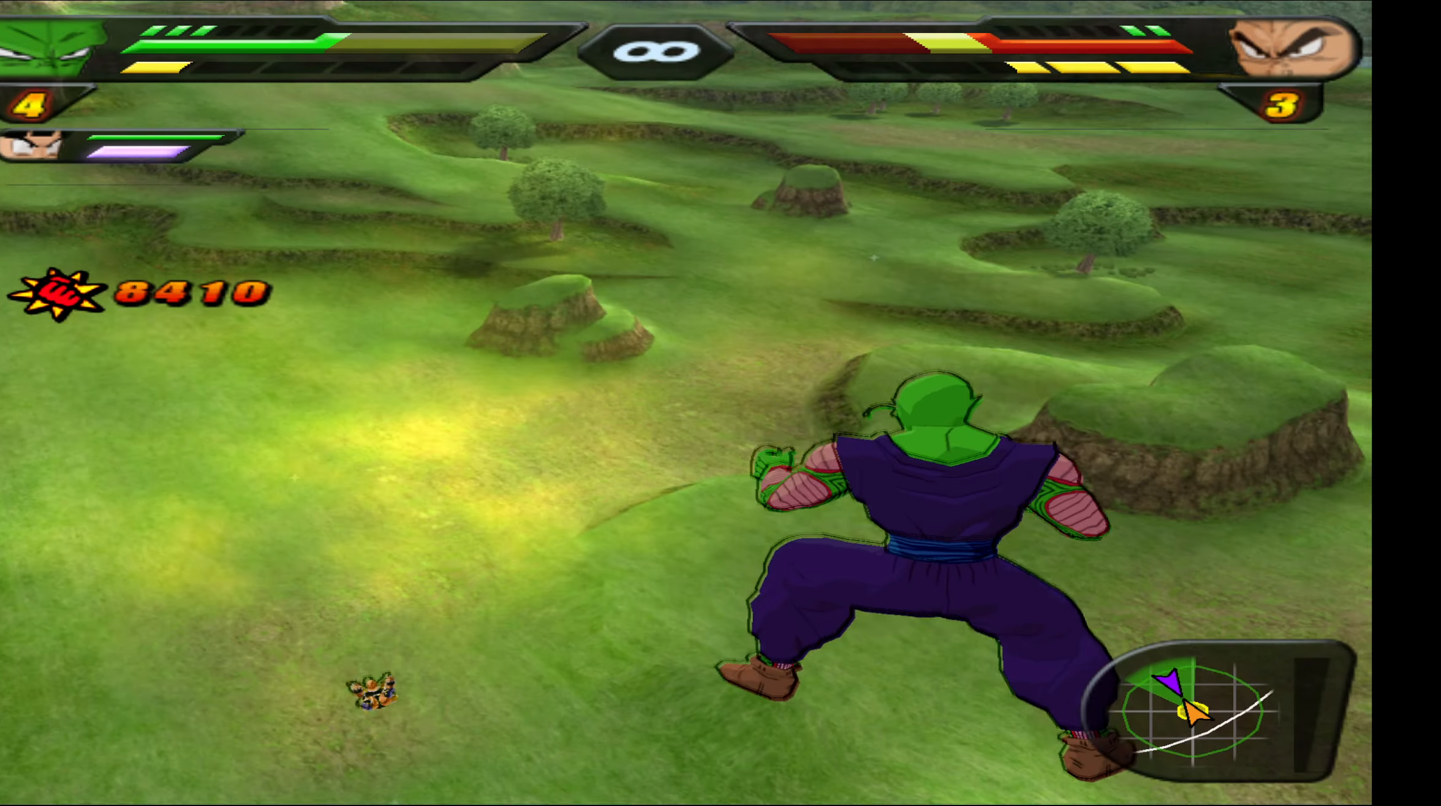
{"buttons": ["L2"], "right_stick": "center", "events": []}
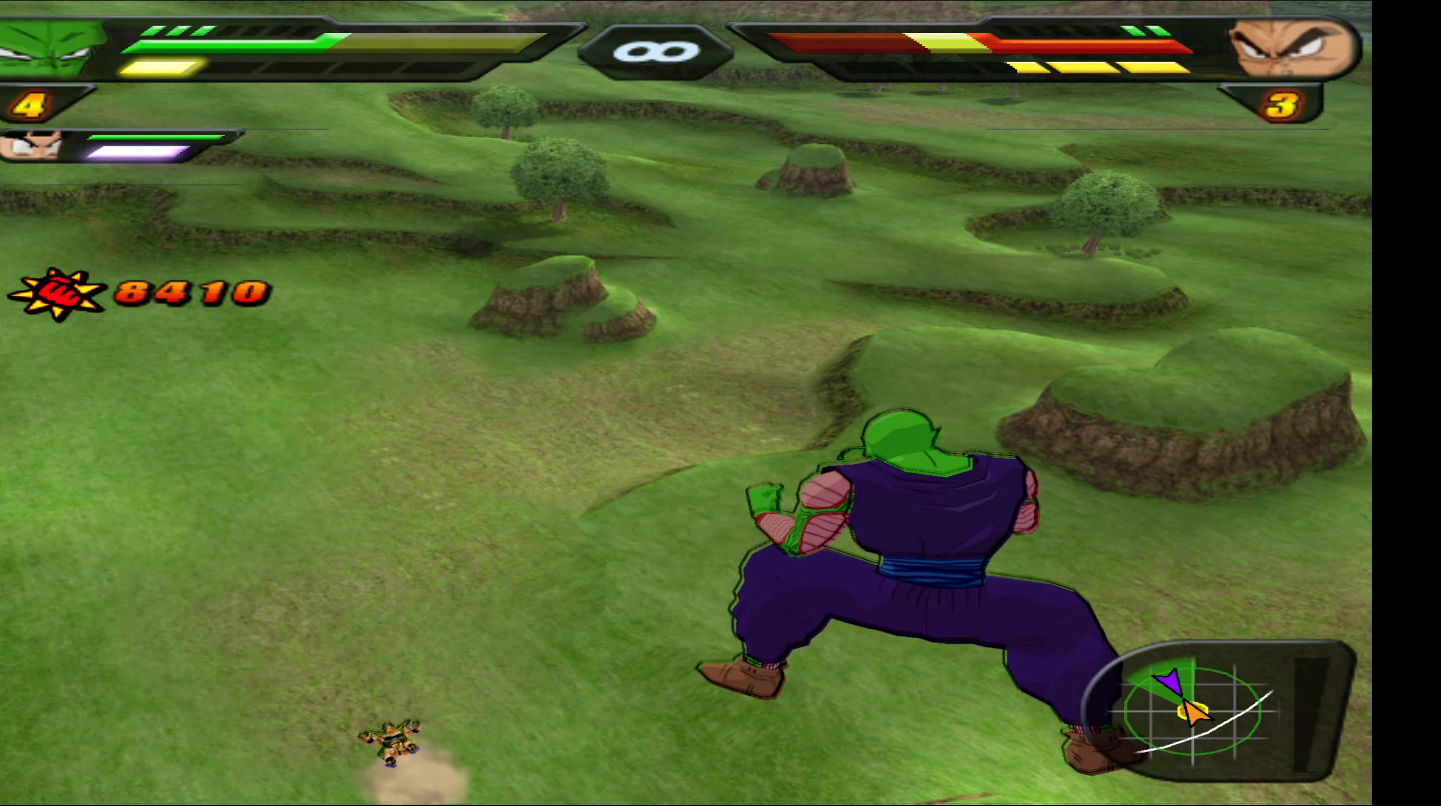
{"buttons": ["L2"], "right_stick": "center", "events": []}
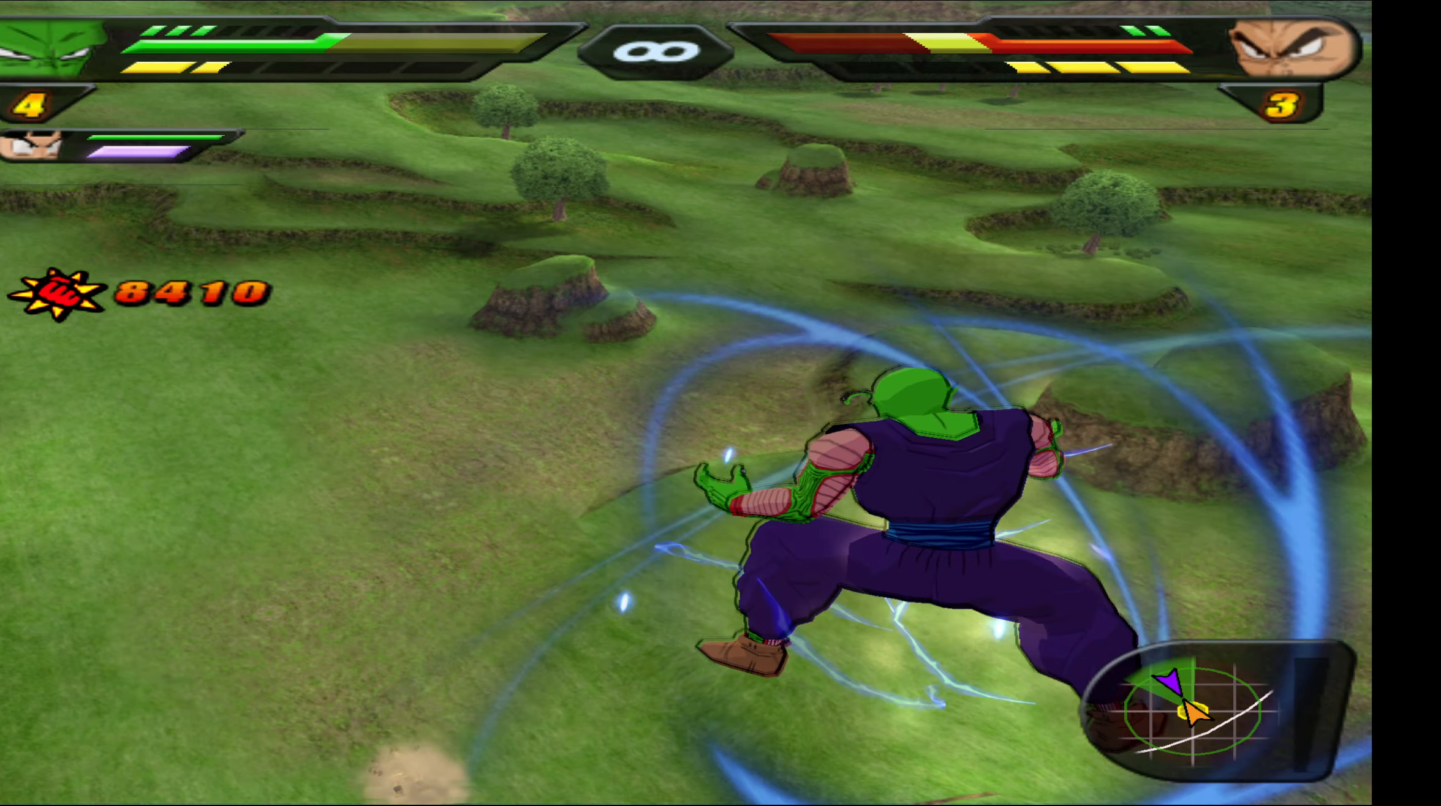
{"buttons": ["L2"], "right_stick": "center", "events": []}
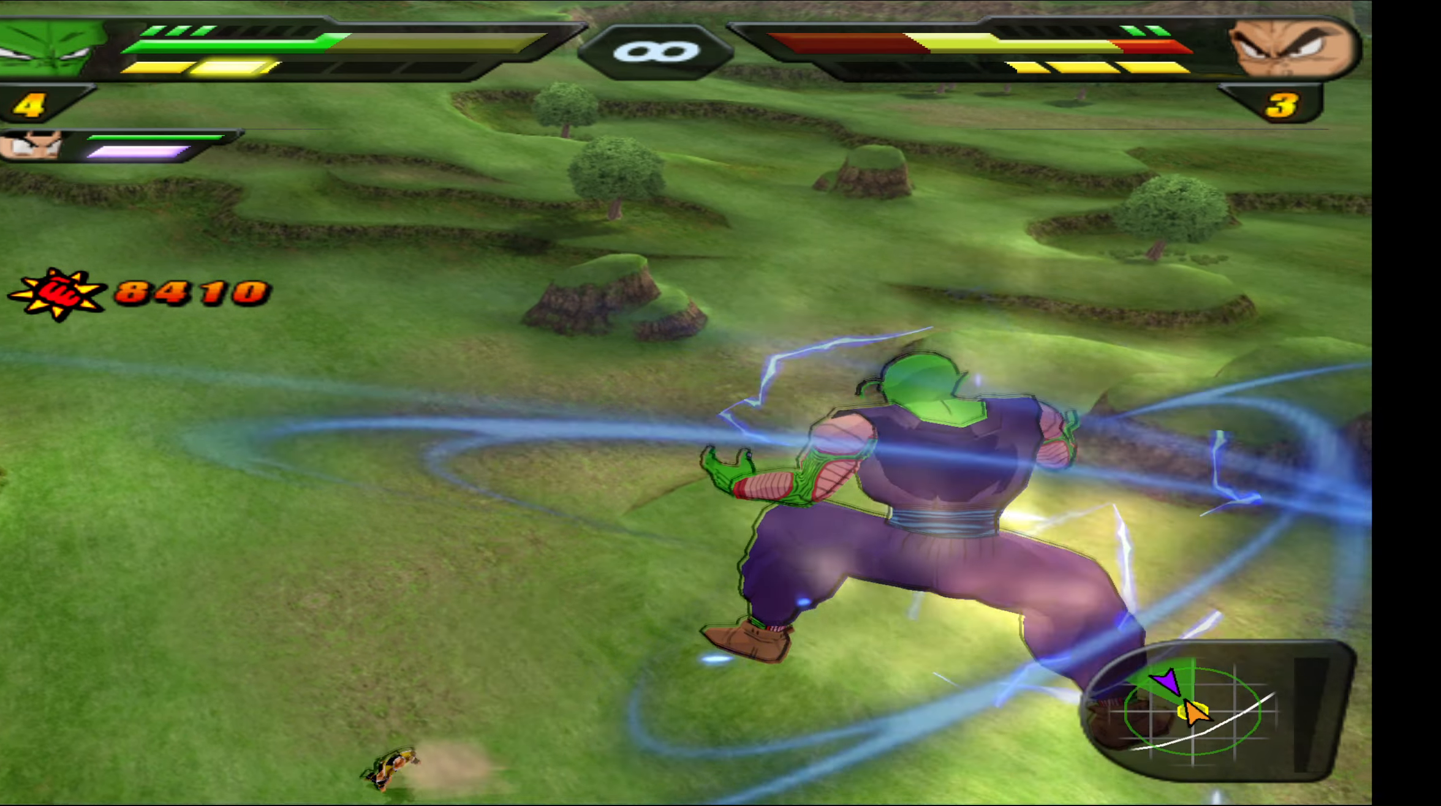
{"buttons": ["L2"], "right_stick": "center", "events": []}
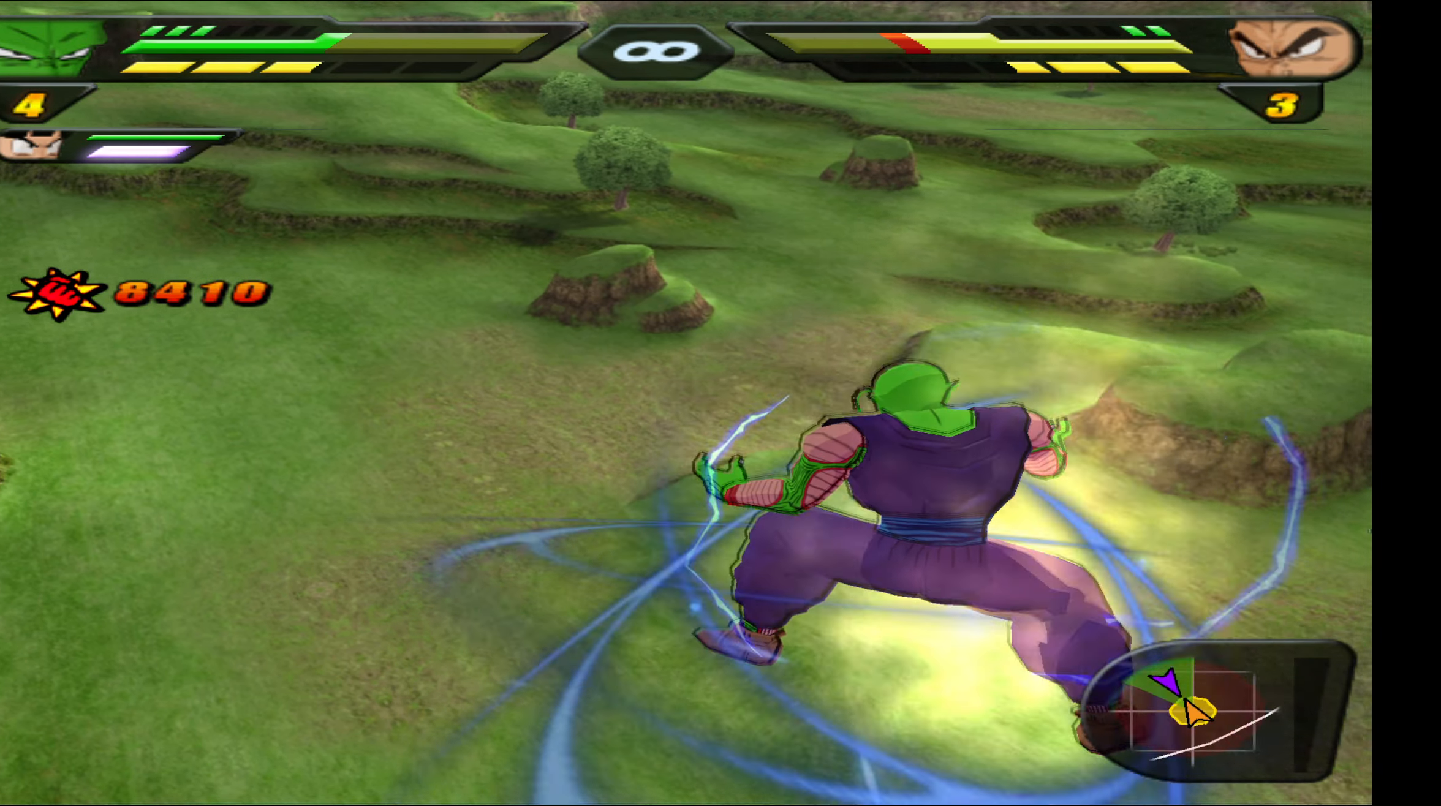
{"buttons": [], "right_stick": "center", "events": [[250, "L2", "up"], [350, "R3", "down"], [467, "R3", "up"]]}
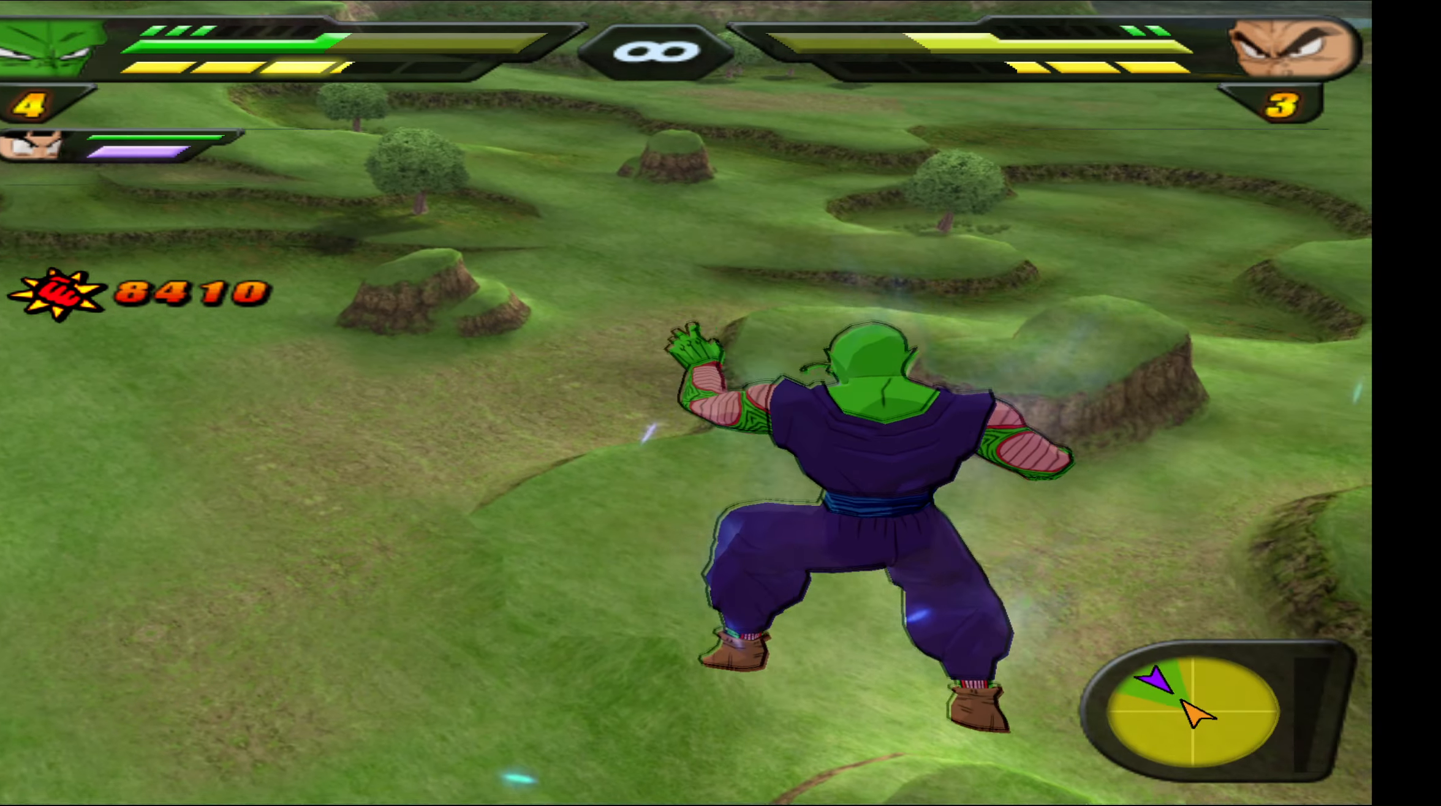
{"buttons": ["L3", "R3"], "right_stick": "center", "events": [[34, "R3", "down"], [134, "R3", "up"], [200, "R3", "down"], [267, "L3", "down"], [300, "R3", "up"], [434, "R3", "down"]]}
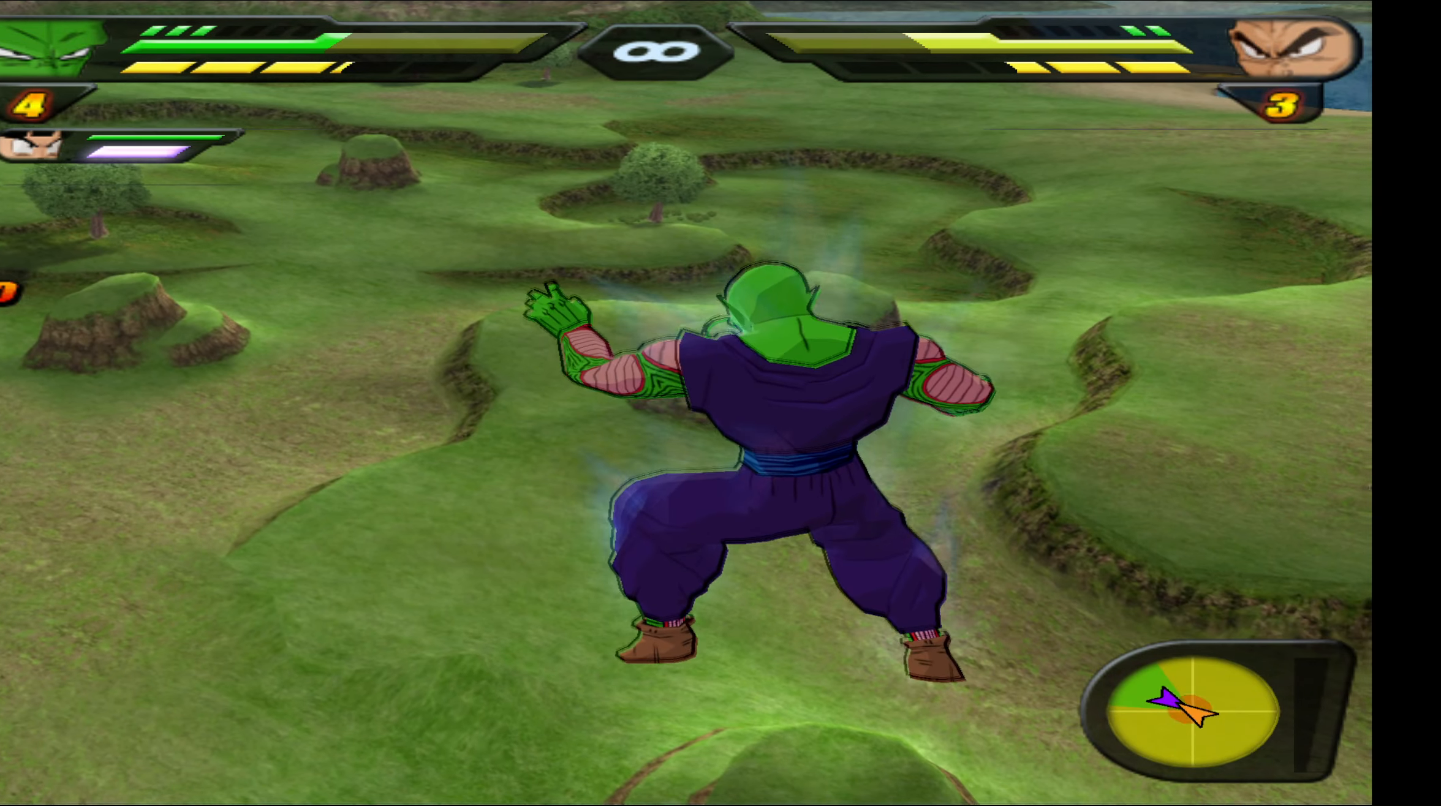
{"buttons": ["R3"], "right_stick": "center", "events": [[34, "R3", "up"], [84, "L3", "up"], [117, "R3", "down"], [184, "L3", "down"], [200, "R3", "up"], [284, "L3", "up"], [284, "R3", "down"], [367, "L3", "down"], [384, "R3", "up"], [467, "R3", "down"], [484, "L3", "up"]]}
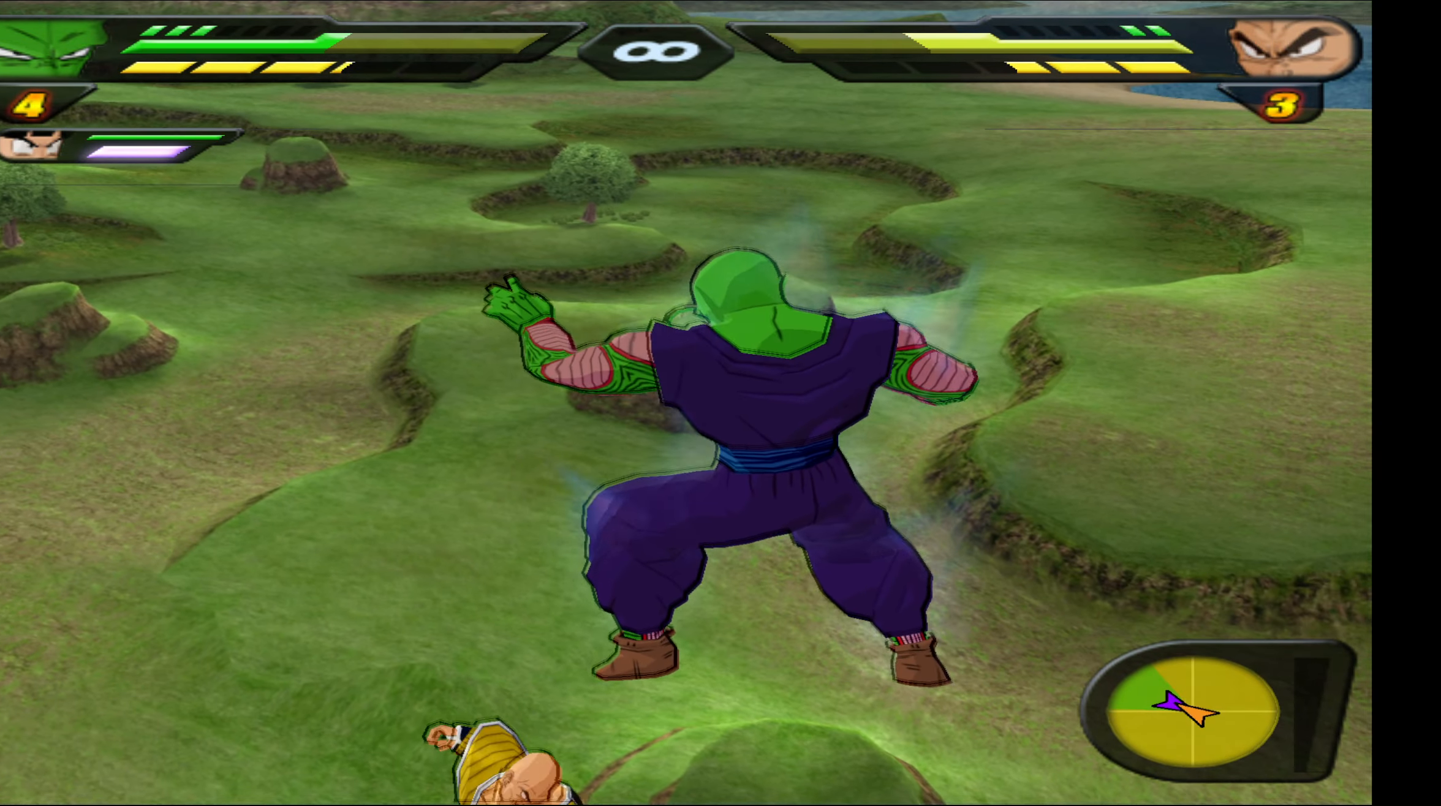
{"buttons": ["L2"], "right_stick": "center", "events": [[34, "L3", "down"], [67, "R3", "up"], [150, "L3", "up"], [267, "L2", "down"]]}
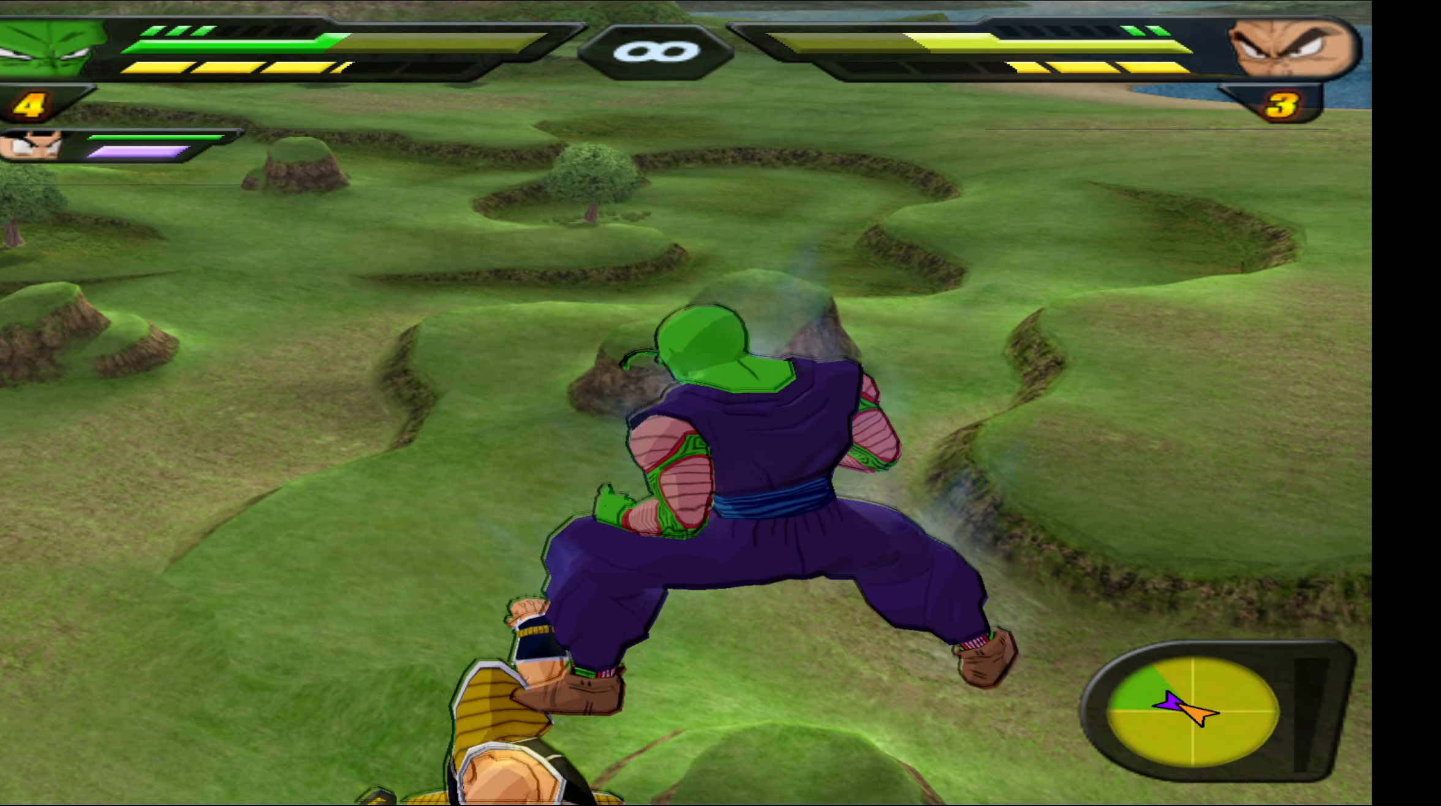
{"buttons": ["L2"], "right_stick": "center", "events": [[267, "DPAD_DOWN", "down"], [317, "Y", "down"], [417, "Y", "up"], [434, "DPAD_DOWN", "up"]]}
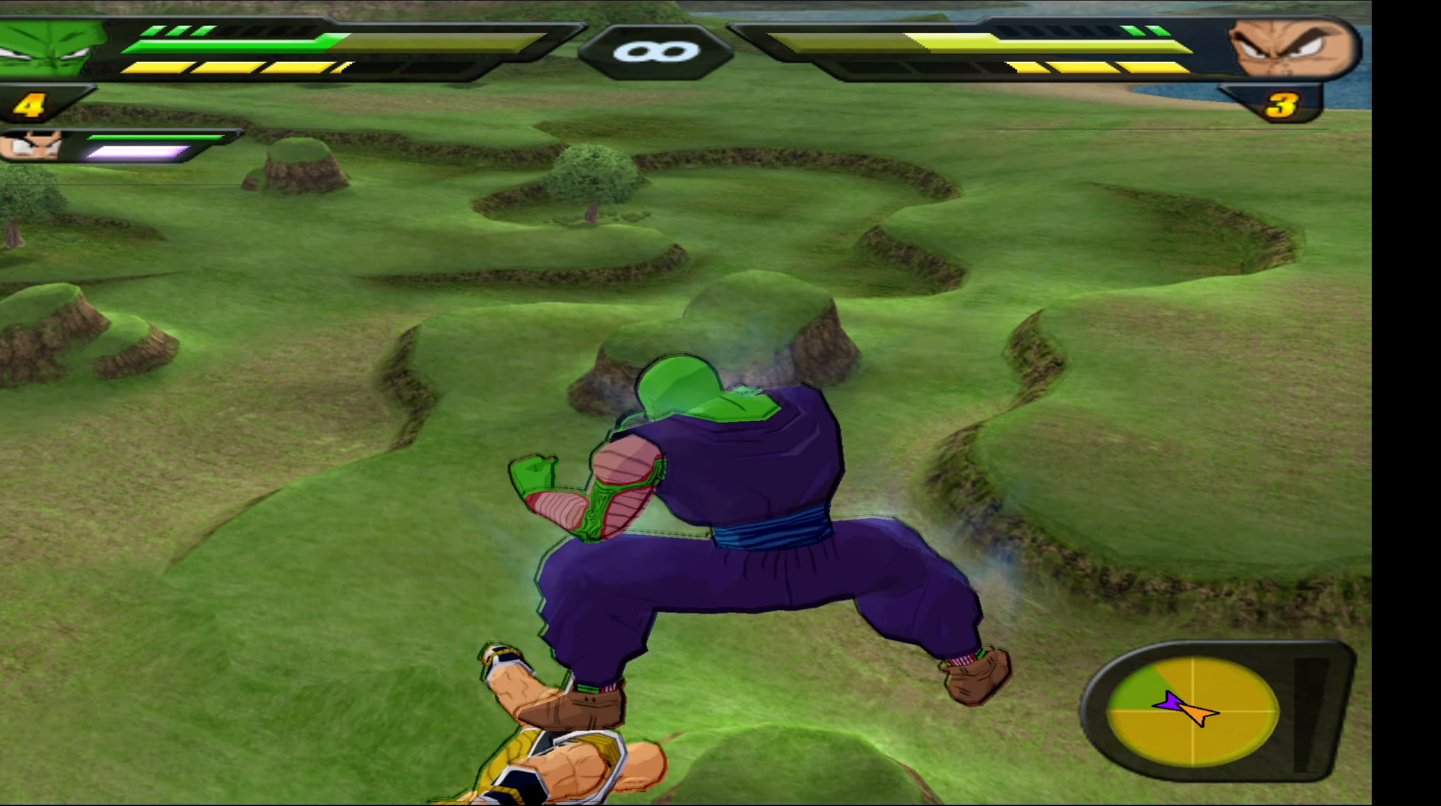
{"buttons": ["L2"], "right_stick": "center", "events": []}
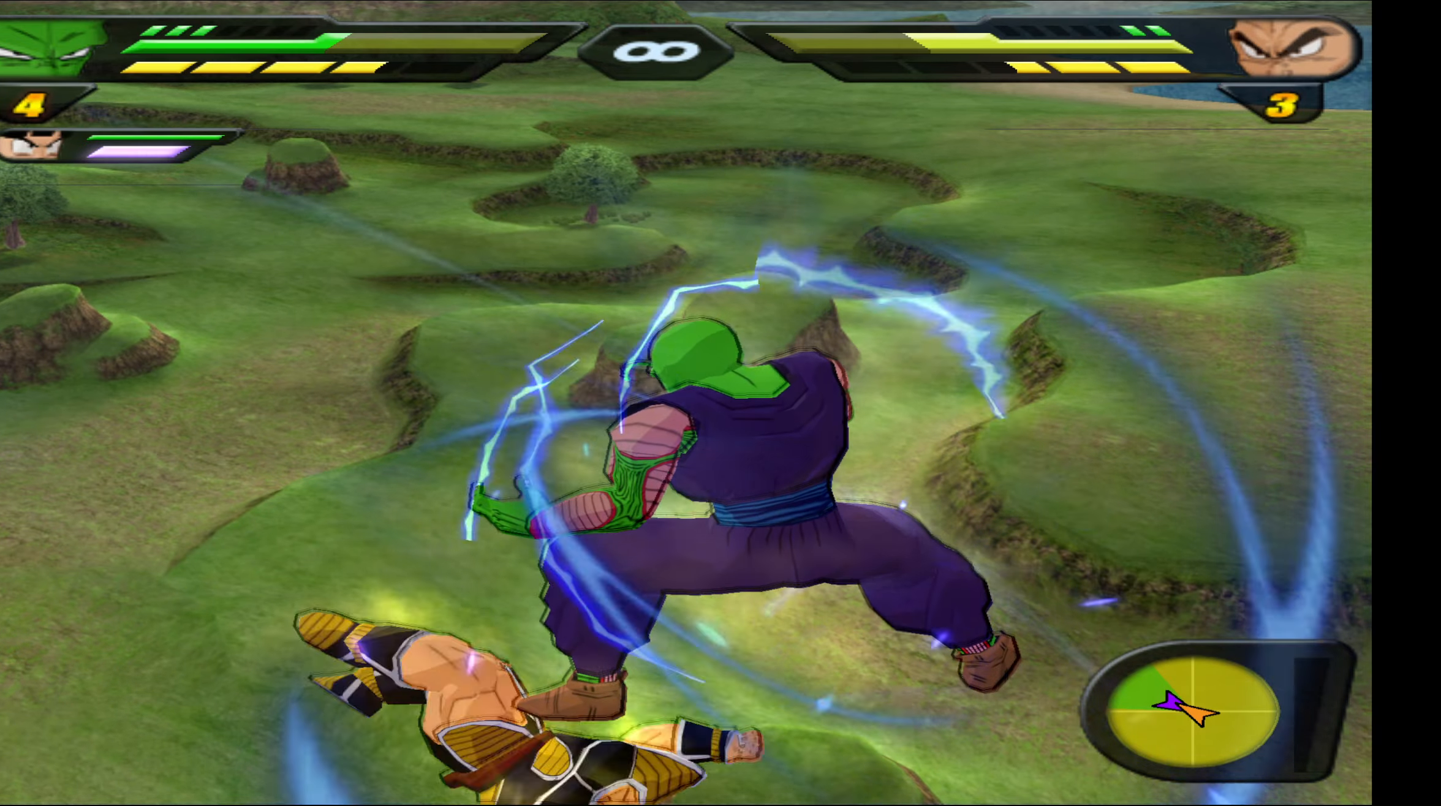
{"buttons": ["L2", "DPAD_UP"], "right_stick": "center", "events": [[166, "DPAD_UP", "down"]]}
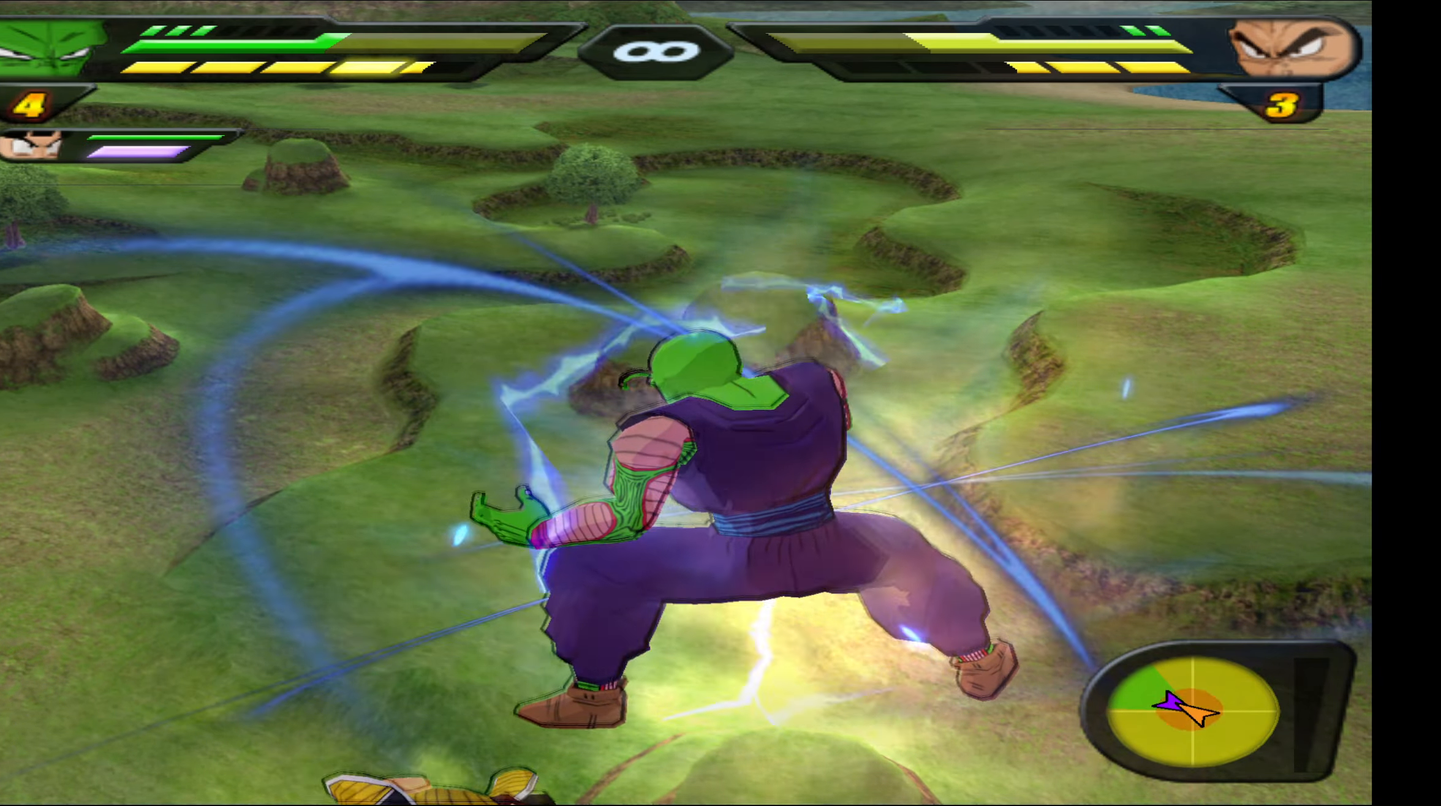
{"buttons": ["L2", "DPAD_UP"], "right_stick": "center", "events": []}
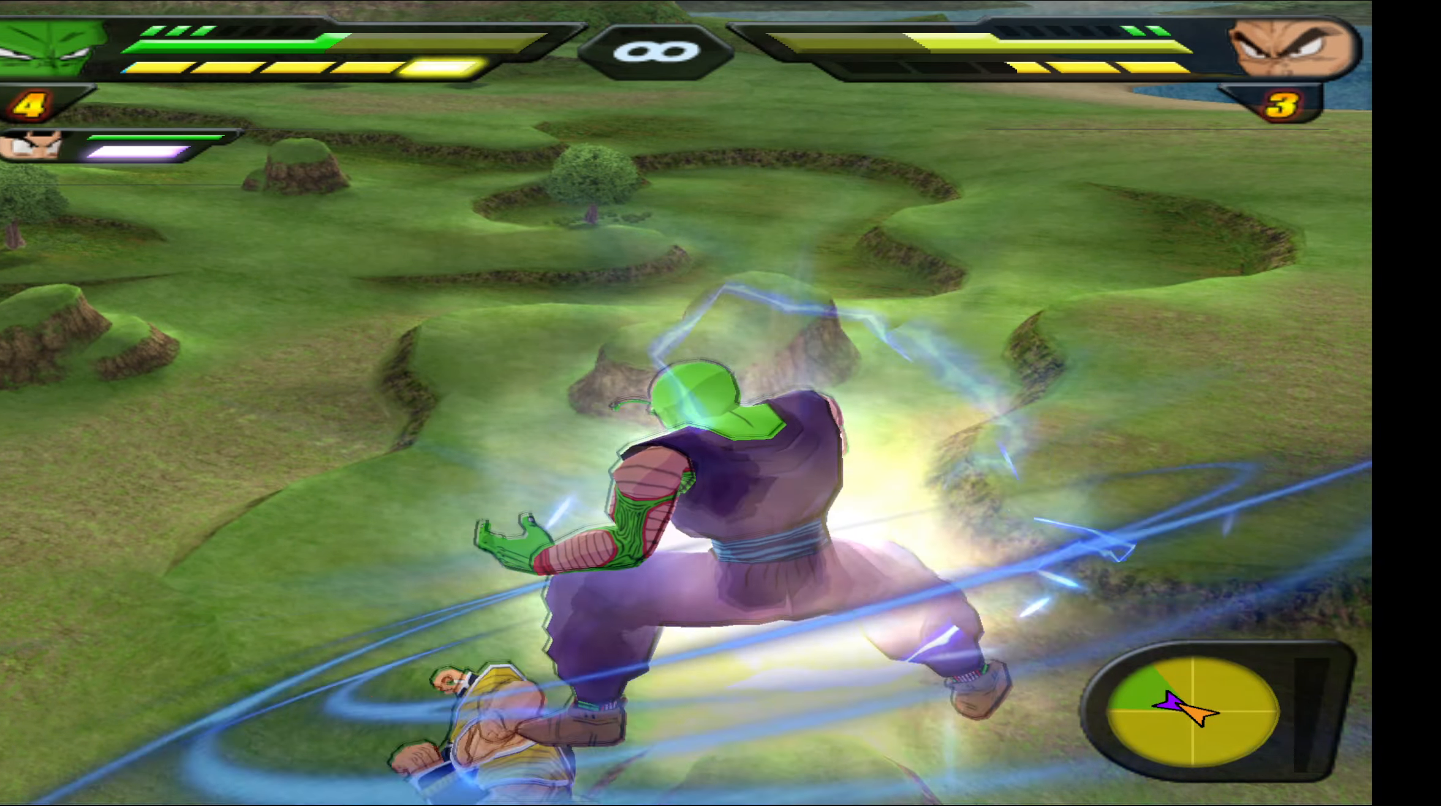
{"buttons": ["L2", "DPAD_UP"], "right_stick": "center", "events": []}
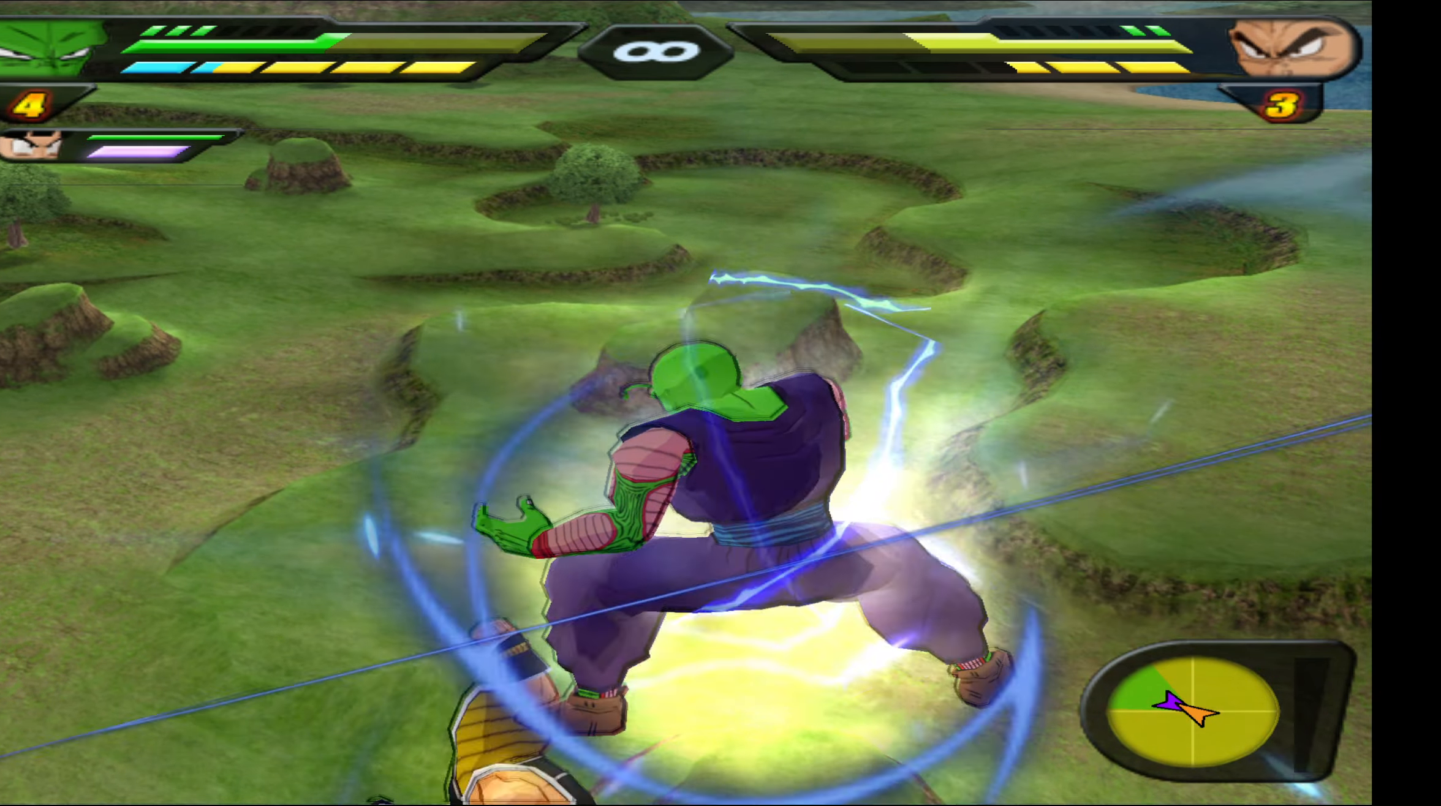
{"buttons": ["L2"], "right_stick": "center", "events": [[100, "DPAD_UP", "up"]]}
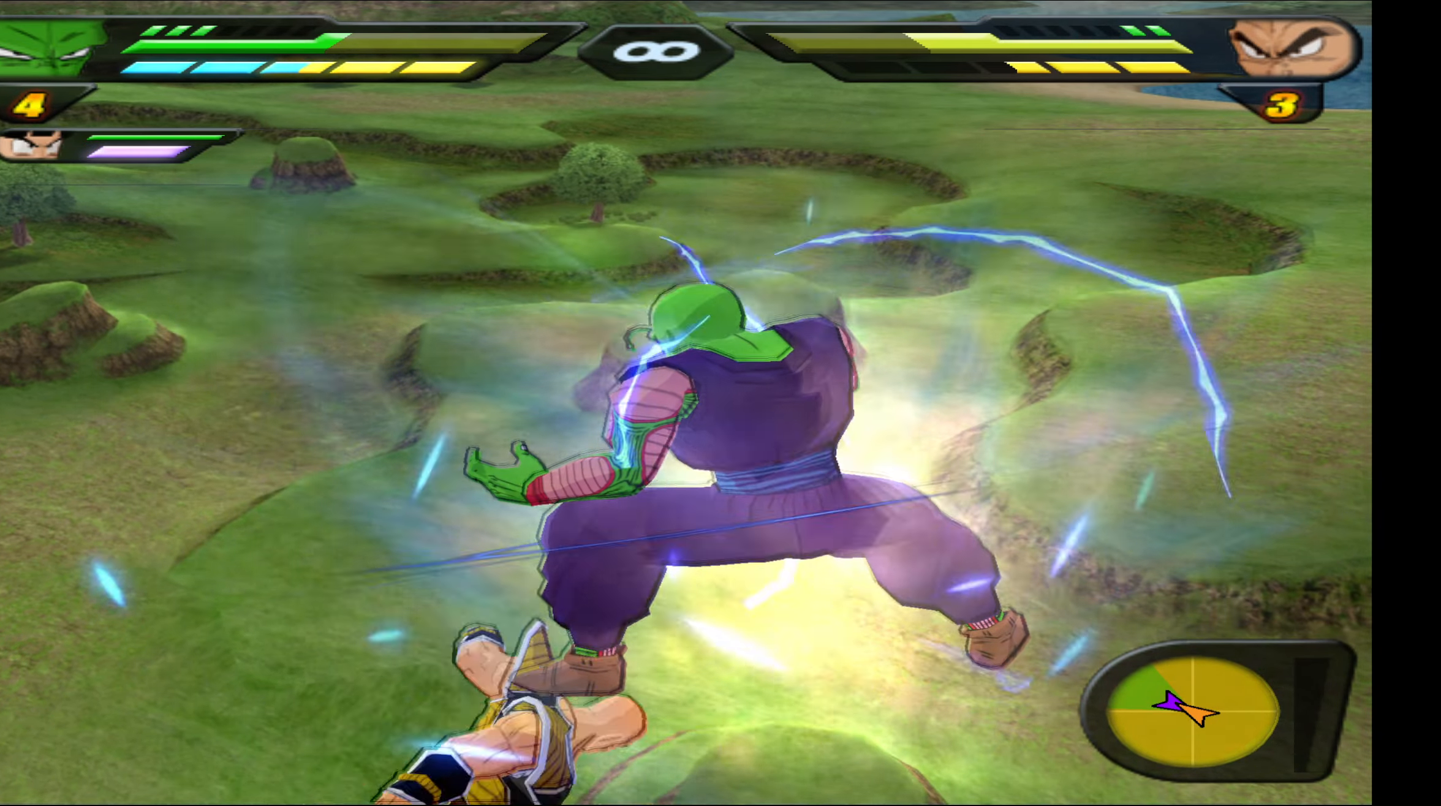
{"buttons": ["L2"], "right_stick": "center", "events": []}
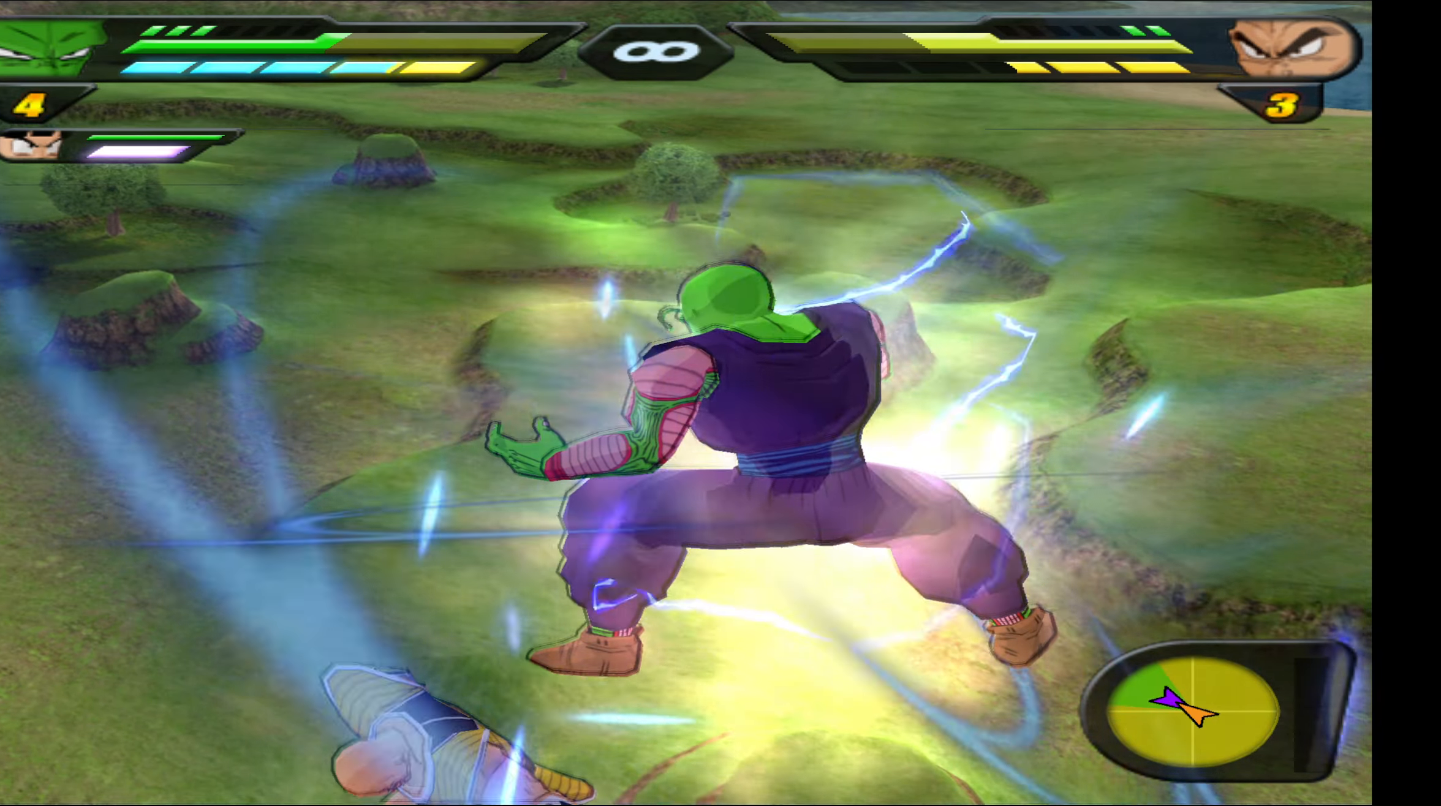
{"buttons": ["L2"], "right_stick": "center", "events": []}
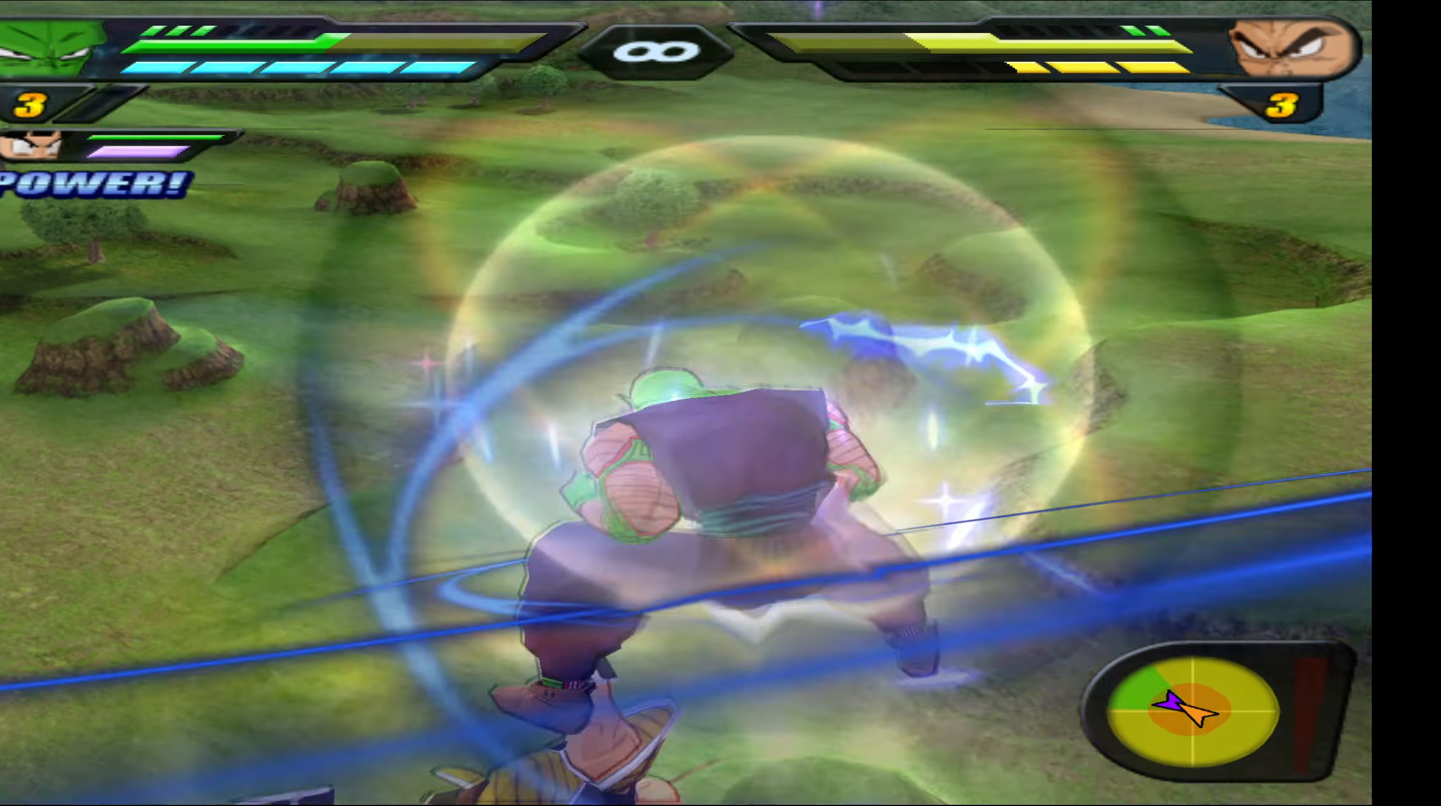
{"buttons": [], "right_stick": "center", "events": [[350, "L2", "up"]]}
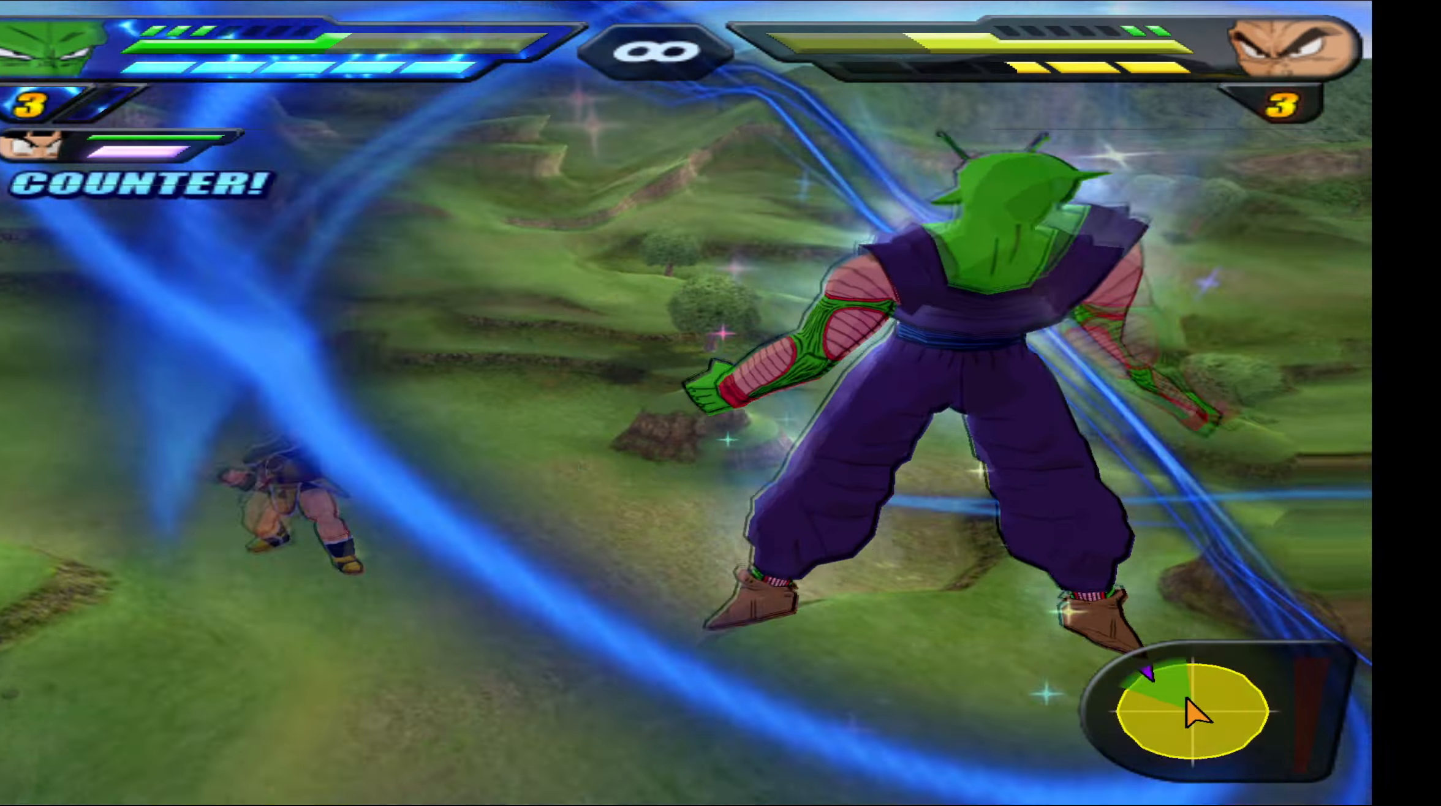
{"buttons": [], "right_stick": "center", "events": []}
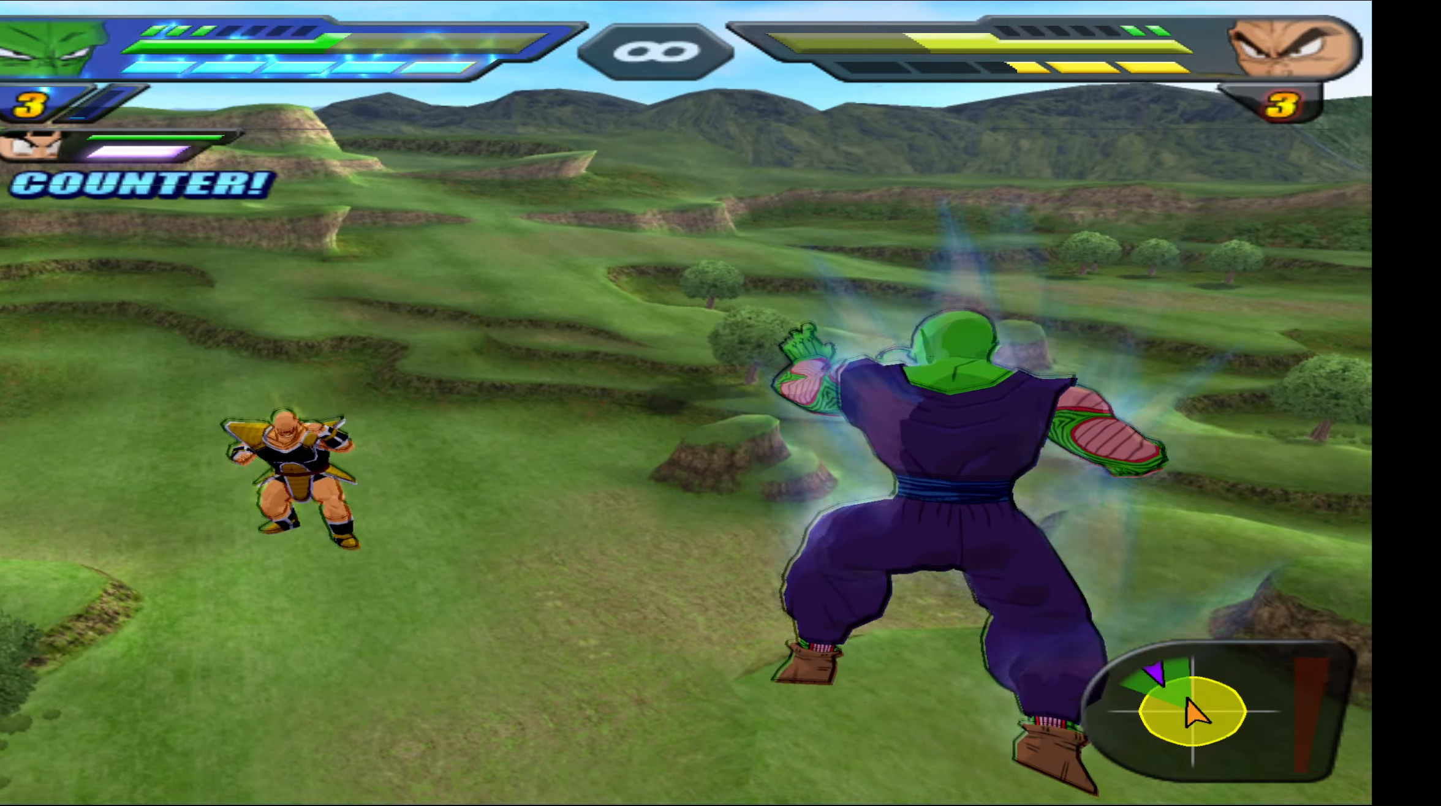
{"buttons": [], "right_stick": "center", "events": [[33, "L2", "down"], [383, "L2", "up"], [450, "A", "down"], [500, "A", "up"]]}
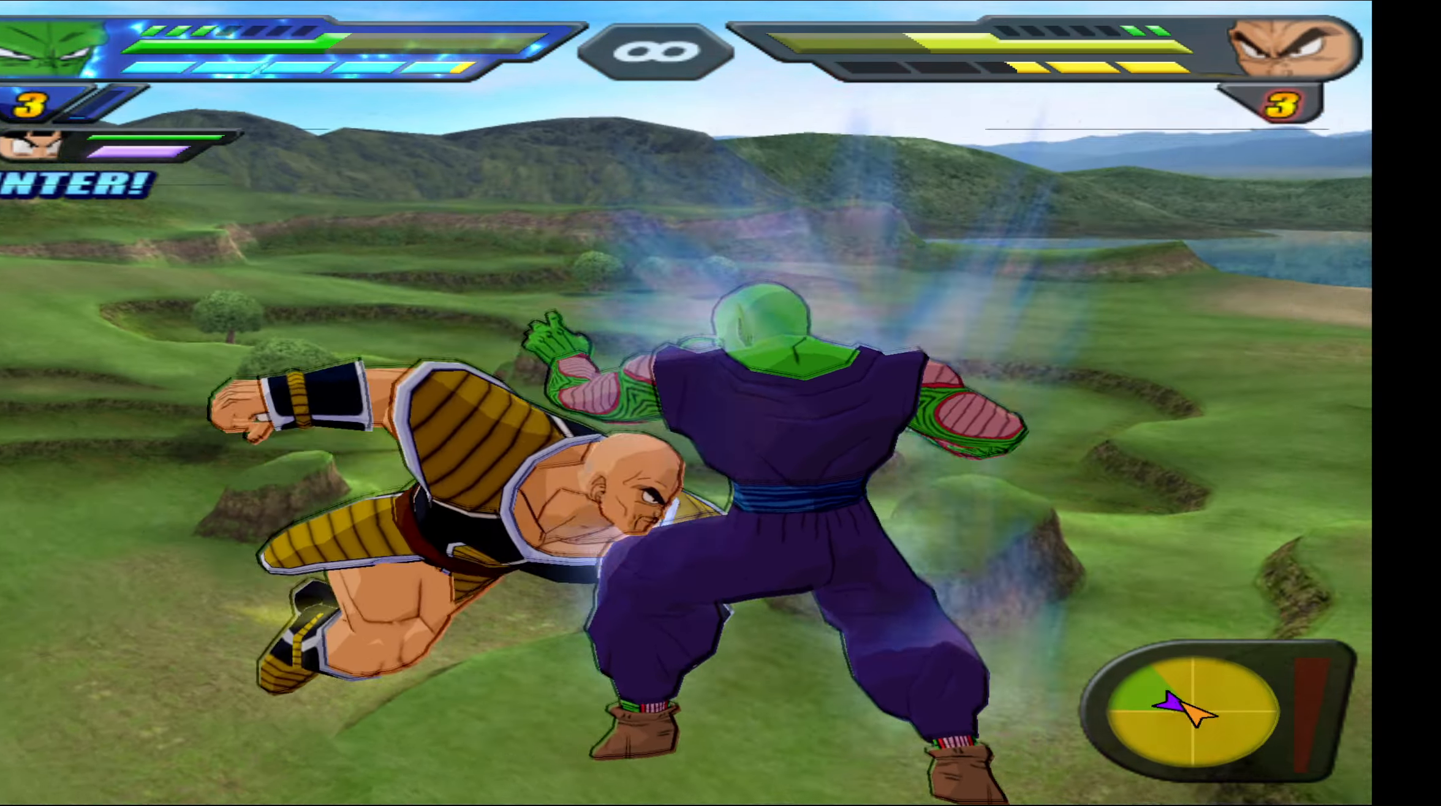
{"buttons": ["Y"], "right_stick": "center", "events": [[50, "DPAD_DOWN", "down"], [67, "X", "down"], [167, "DPAD_DOWN", "up"], [167, "X", "up"], [233, "DPAD_DOWN", "down"], [233, "X", "down"], [333, "X", "up"], [350, "DPAD_DOWN", "up"], [467, "Y", "down"]]}
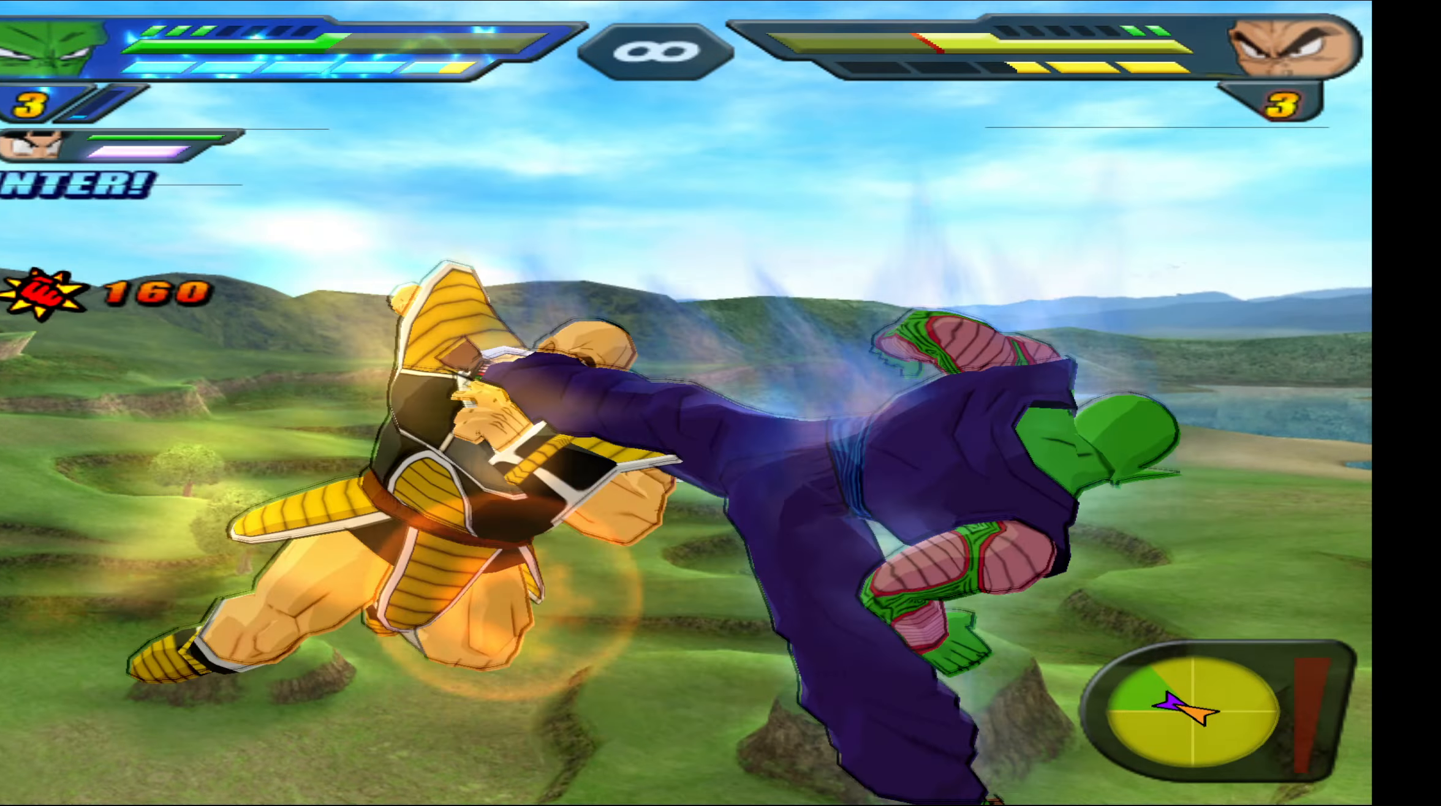
{"buttons": [], "right_stick": "center", "events": [[83, "Y", "up"], [167, "Y", "down"], [250, "Y", "up"], [367, "DPAD_DOWN", "down"], [383, "B", "down"], [467, "B", "up"], [500, "DPAD_DOWN", "up"]]}
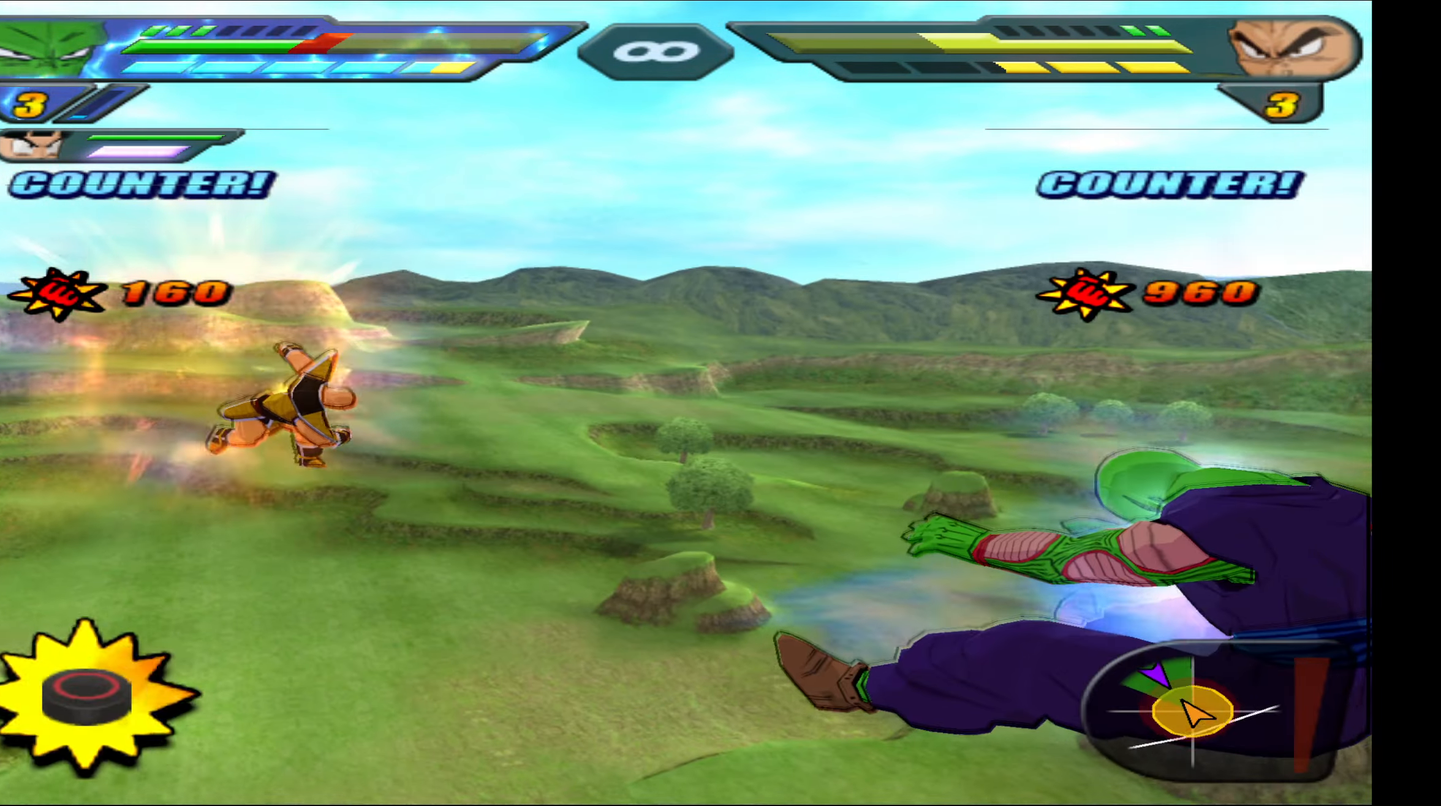
{"buttons": [], "right_stick": "center", "events": [[17, "B", "down"], [117, "B", "up"], [200, "B", "down"], [283, "B", "up"], [367, "B", "down"], [433, "B", "up"]]}
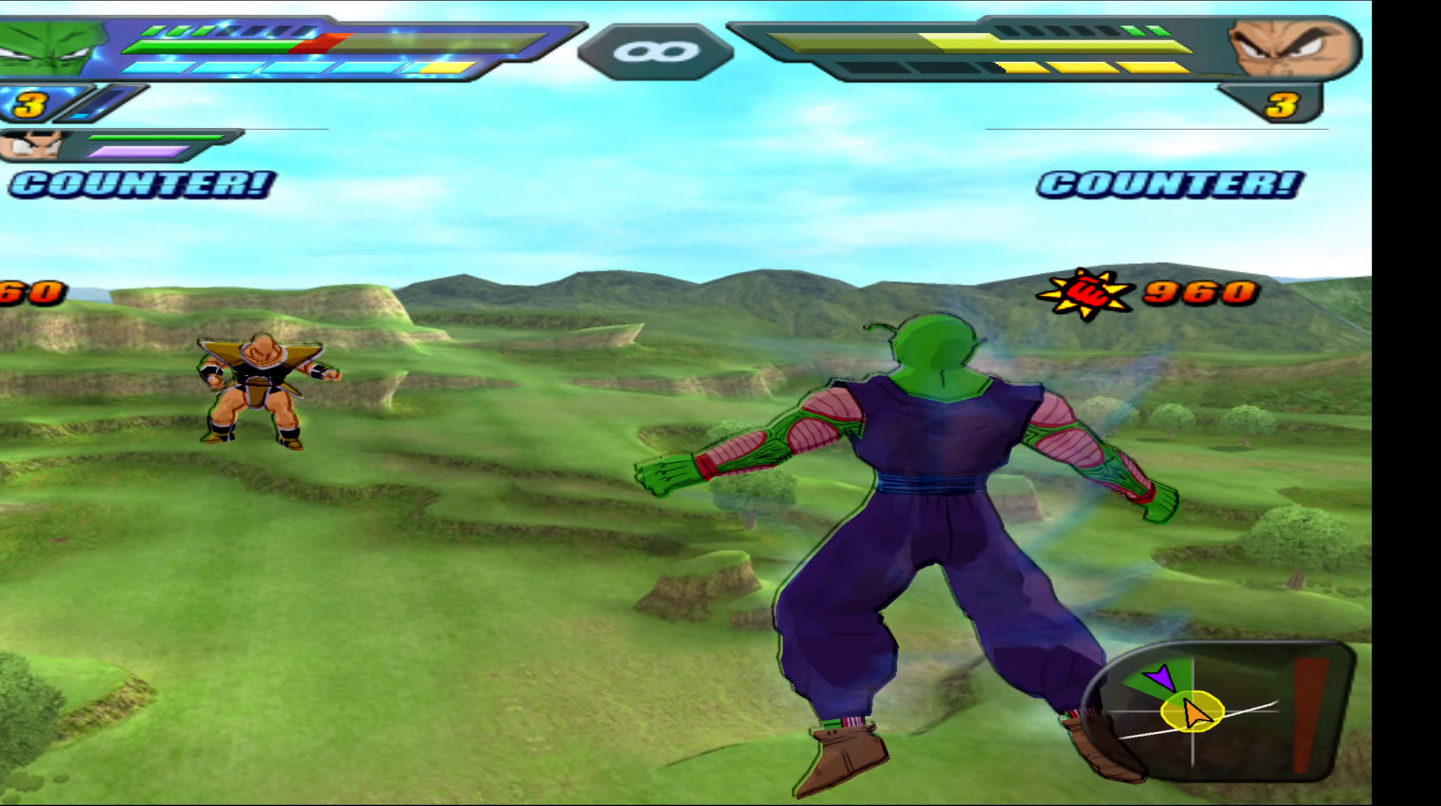
{"buttons": ["DPAD_UP"], "right_stick": "center", "events": [[17, "B", "down"], [83, "B", "up"], [450, "DPAD_UP", "down"]]}
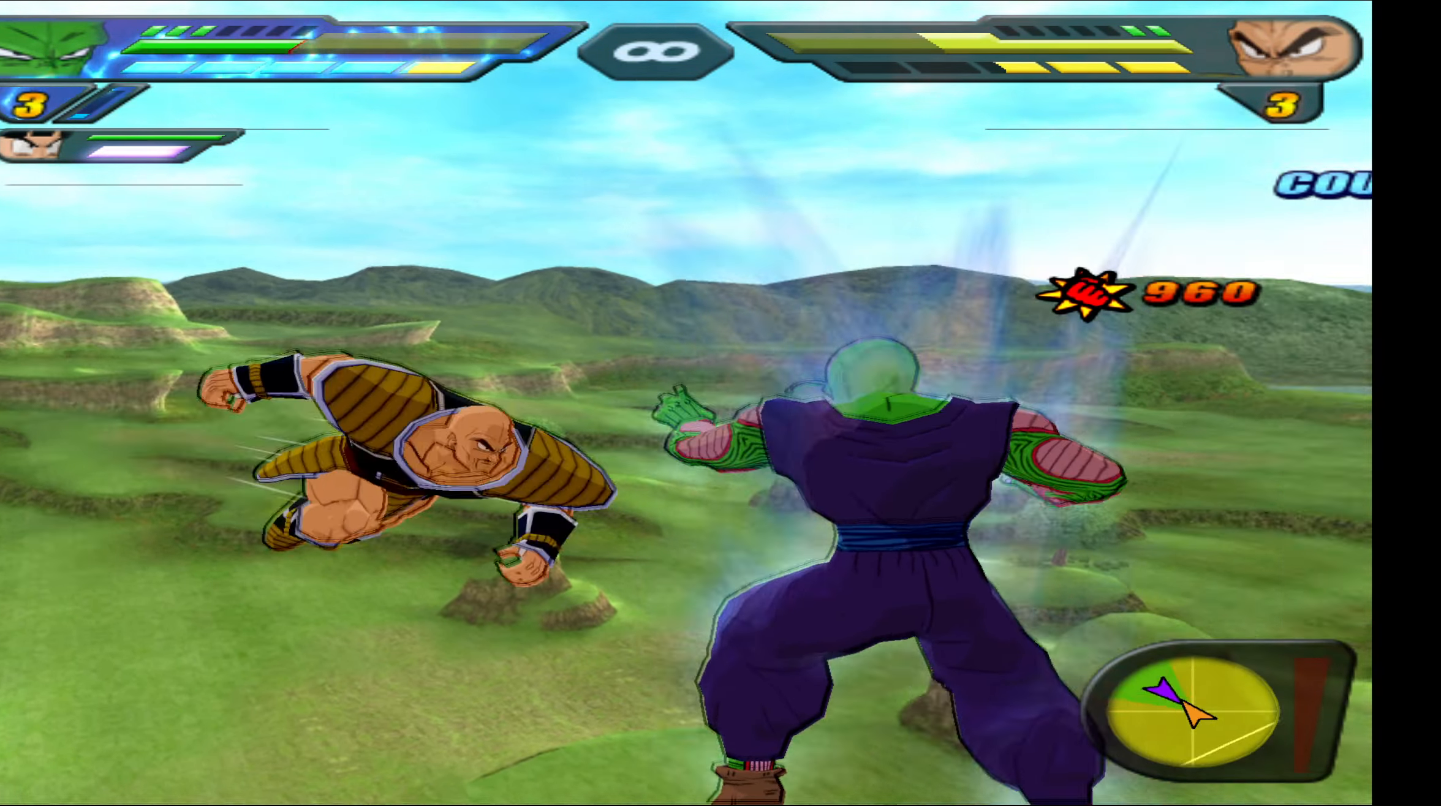
{"buttons": [], "right_stick": "center", "events": [[33, "X", "down"], [150, "DPAD_UP", "up"], [150, "X", "up"], [200, "X", "down"], [217, "DPAD_DOWN", "down"], [267, "X", "up"], [333, "DPAD_DOWN", "up"], [367, "Y", "down"], [467, "Y", "up"]]}
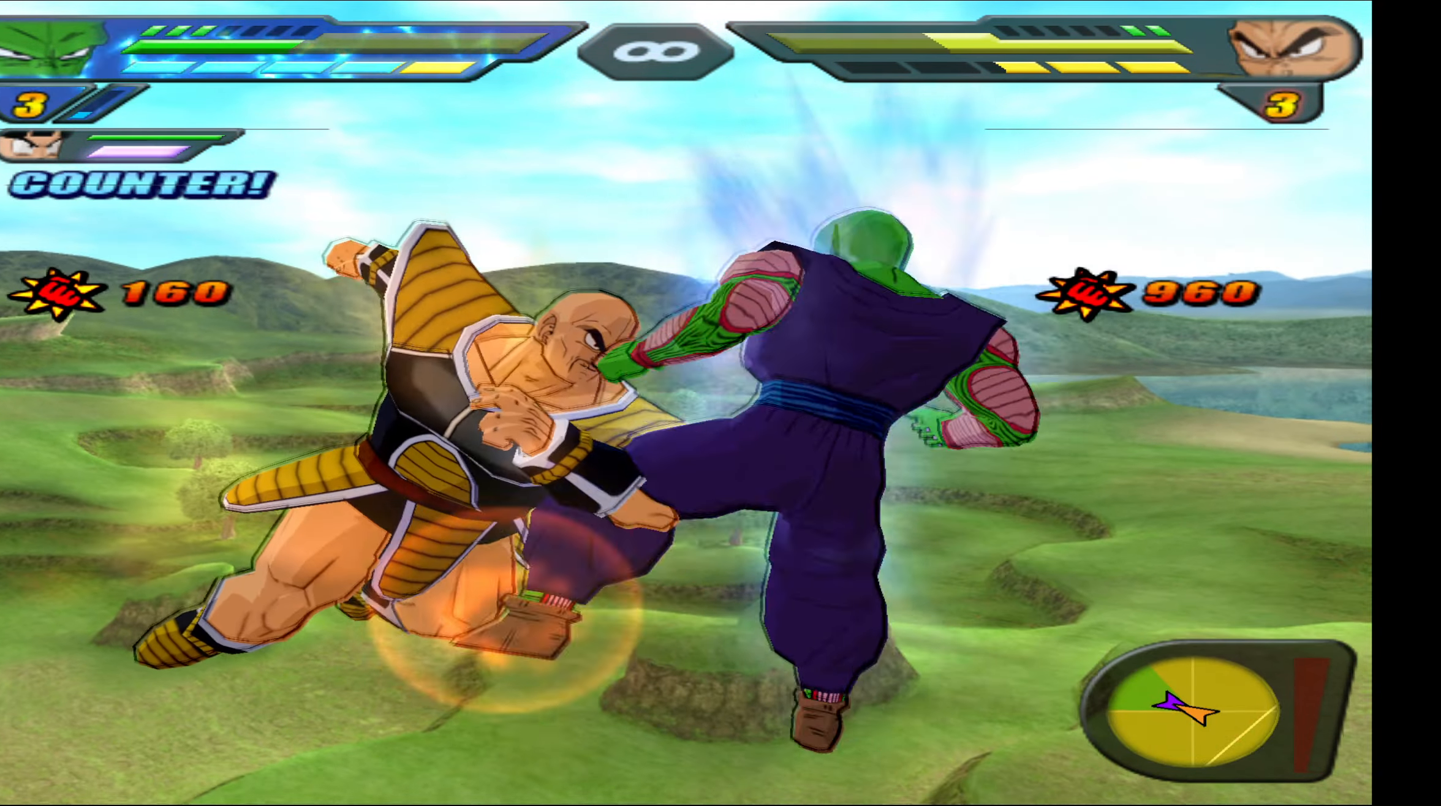
{"buttons": [], "right_stick": "center", "events": [[33, "Y", "down"], [117, "Y", "up"], [233, "X", "down"], [283, "X", "up"], [367, "DPAD_LEFT", "down"], [400, "B", "down"], [467, "B", "up"], [483, "DPAD_LEFT", "up"]]}